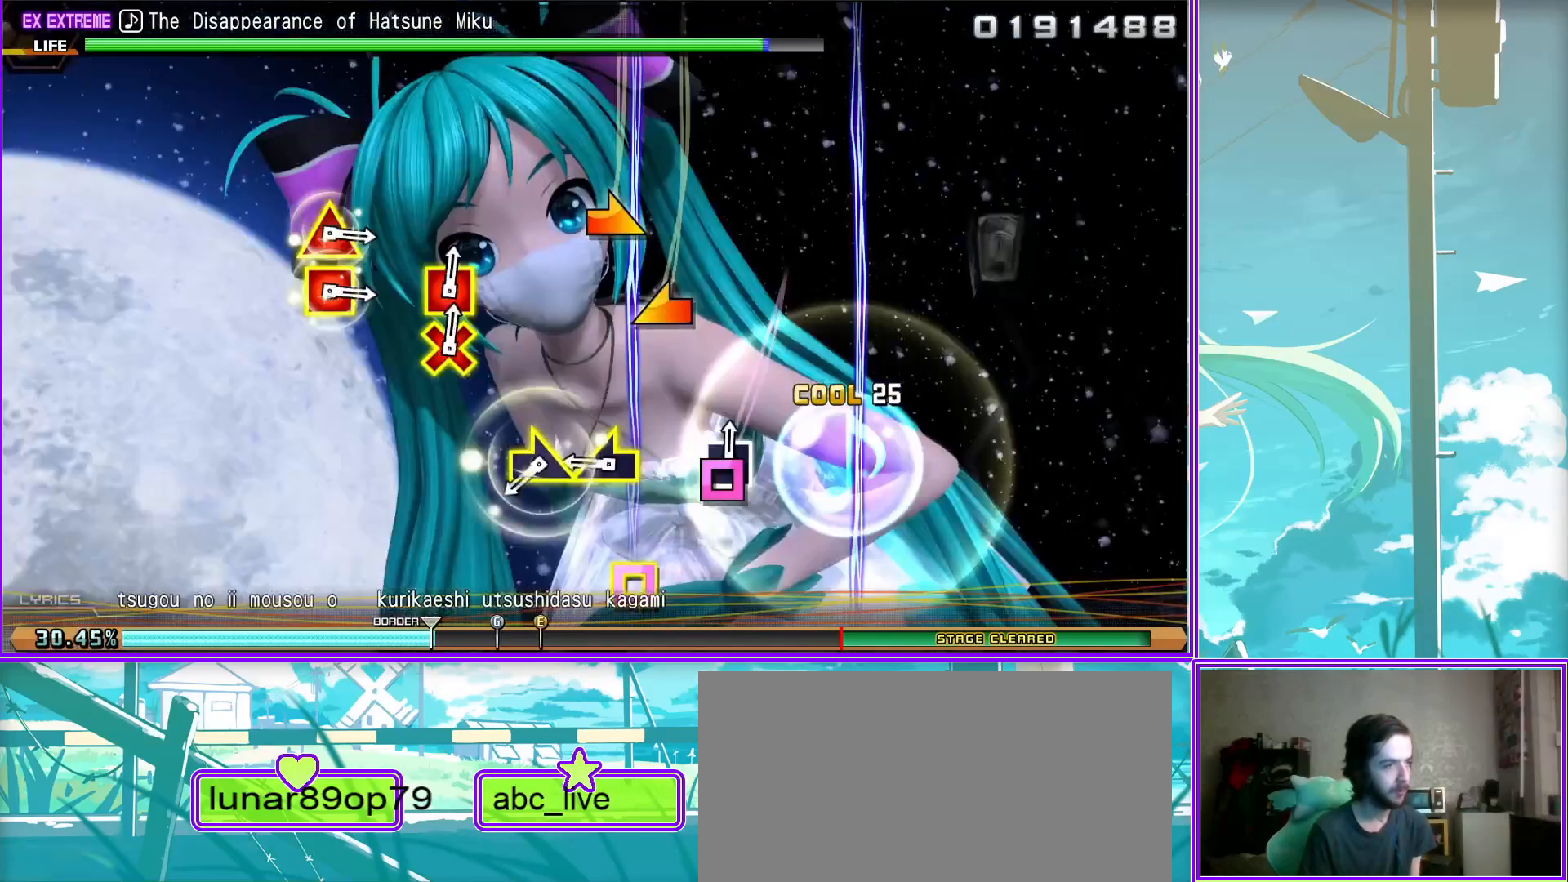
Gameplay with a controller (PlayStation layout); each line is a JSON object with the inputs held at the frame after it. "events" lists button and stick changes between this image and that frame as [ms after this image, input, new state], when the widget could be followed in between.
{"buttons": ["CROSS", "SQUARE"], "left_stick": "center", "right_stick": "center", "events": [[67, "left_stick", "center"], [183, "SQUARE", "down"], [183, "TRIANGLE", "down"], [300, "TRIANGLE", "up"], [333, "SQUARE", "up"], [483, "CROSS", "down"], [483, "SQUARE", "down"]]}
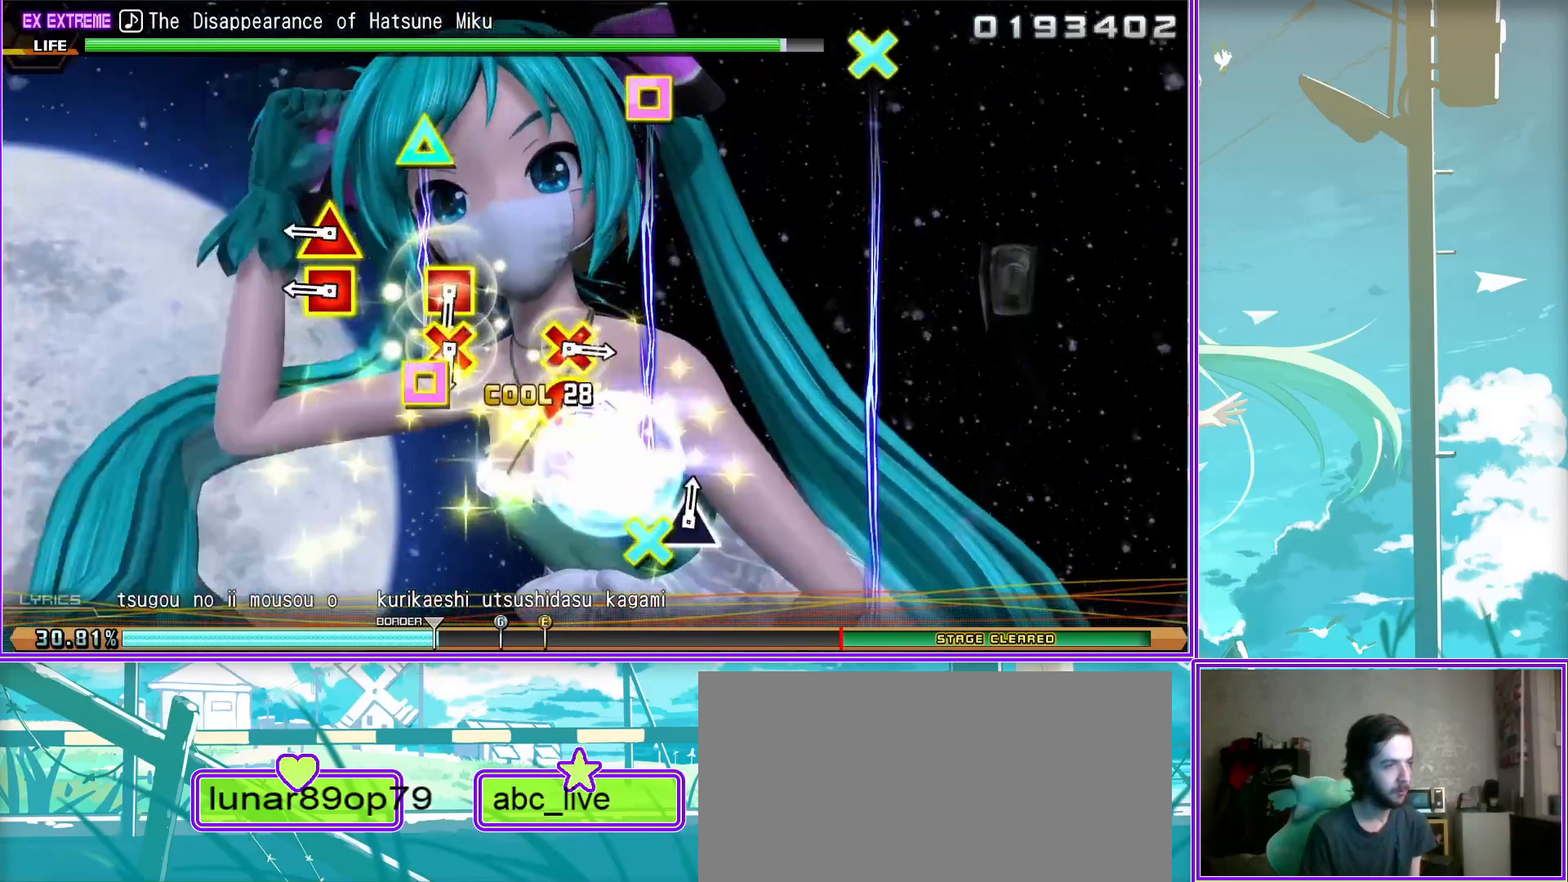
{"buttons": ["TRIANGLE"], "left_stick": "center", "right_stick": "center", "events": [[100, "CROSS", "up"], [100, "SQUARE", "up"], [233, "CIRCLE", "down"], [233, "CROSS", "down"], [383, "CIRCLE", "up"], [383, "CROSS", "up"], [450, "TRIANGLE", "down"]]}
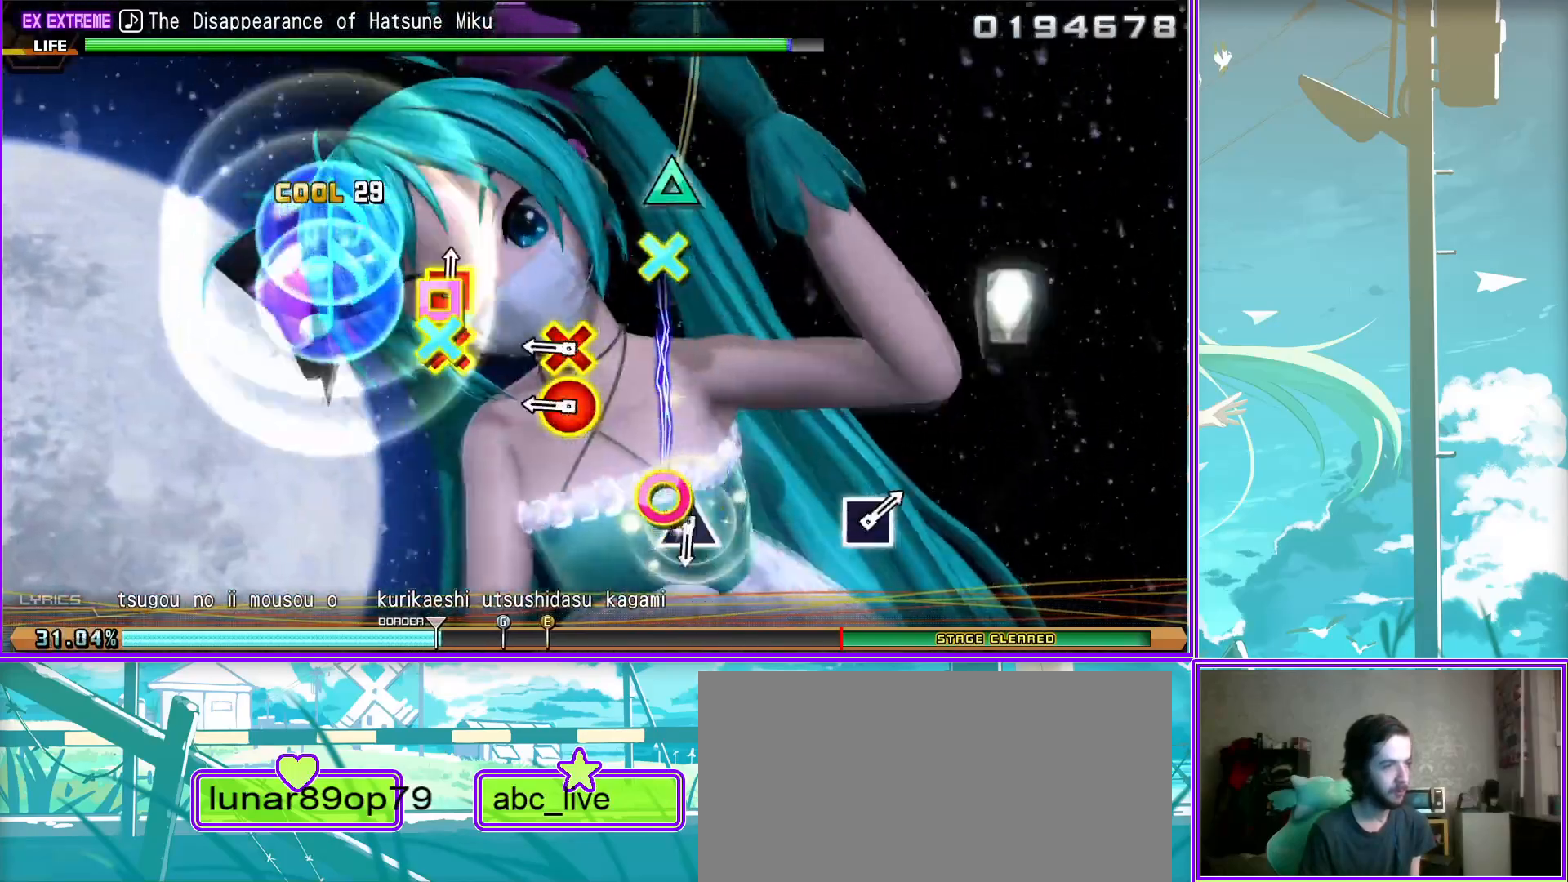
{"buttons": [], "left_stick": "center", "right_stick": "center", "events": [[50, "TRIANGLE", "up"], [317, "SQUARE", "down"], [433, "SQUARE", "up"]]}
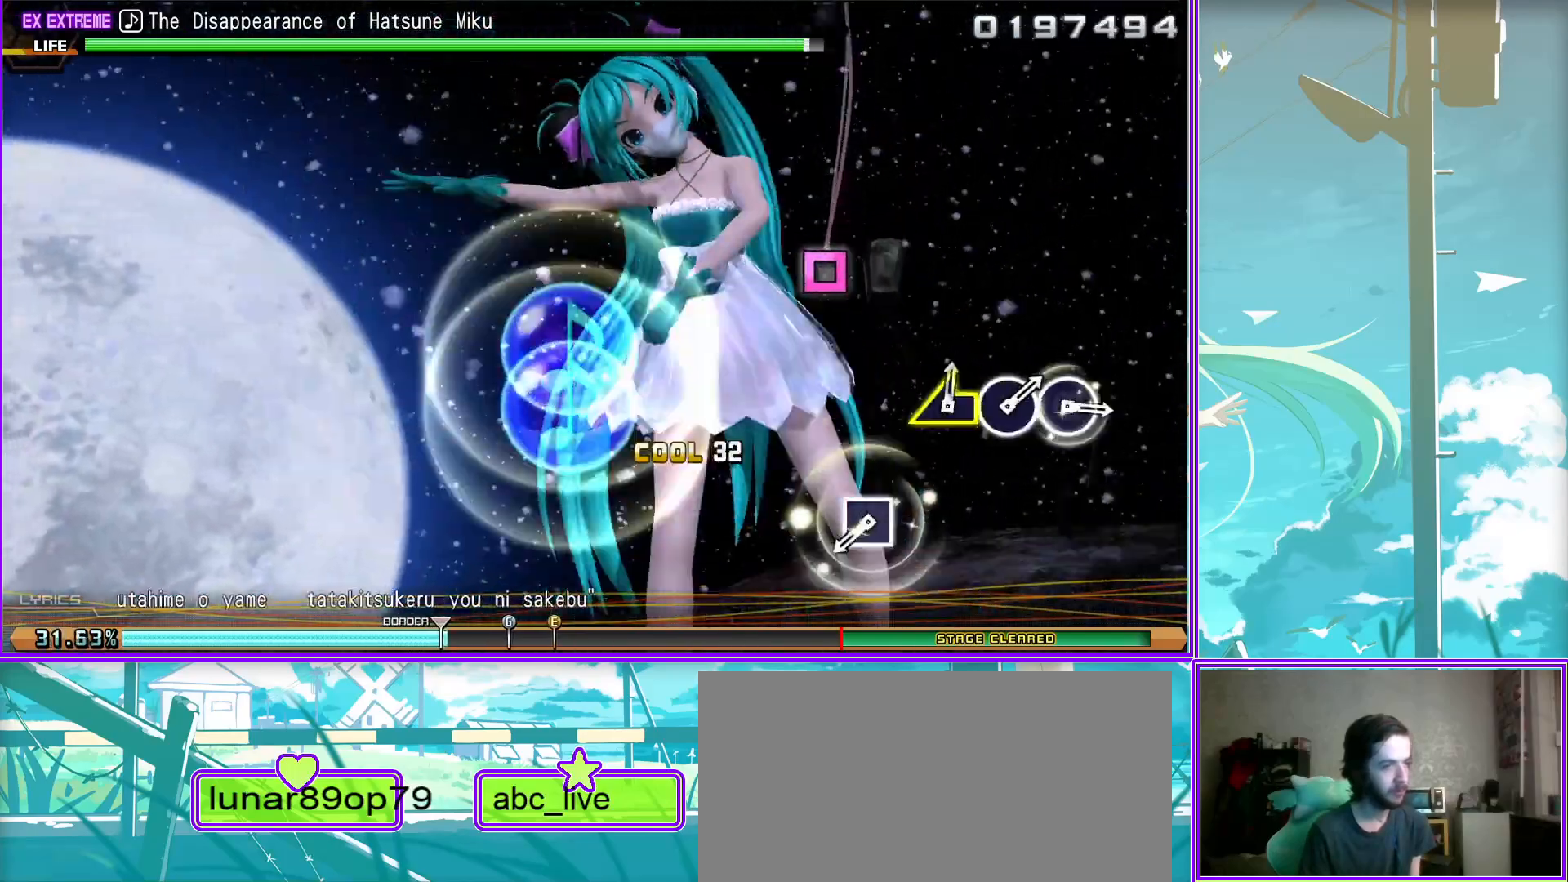
{"buttons": [], "left_stick": "left", "right_stick": "center", "events": [[167, "CIRCLE", "down"], [250, "CIRCLE", "up"], [350, "CIRCLE", "down"], [450, "CIRCLE", "up"], [450, "left_stick", "left"]]}
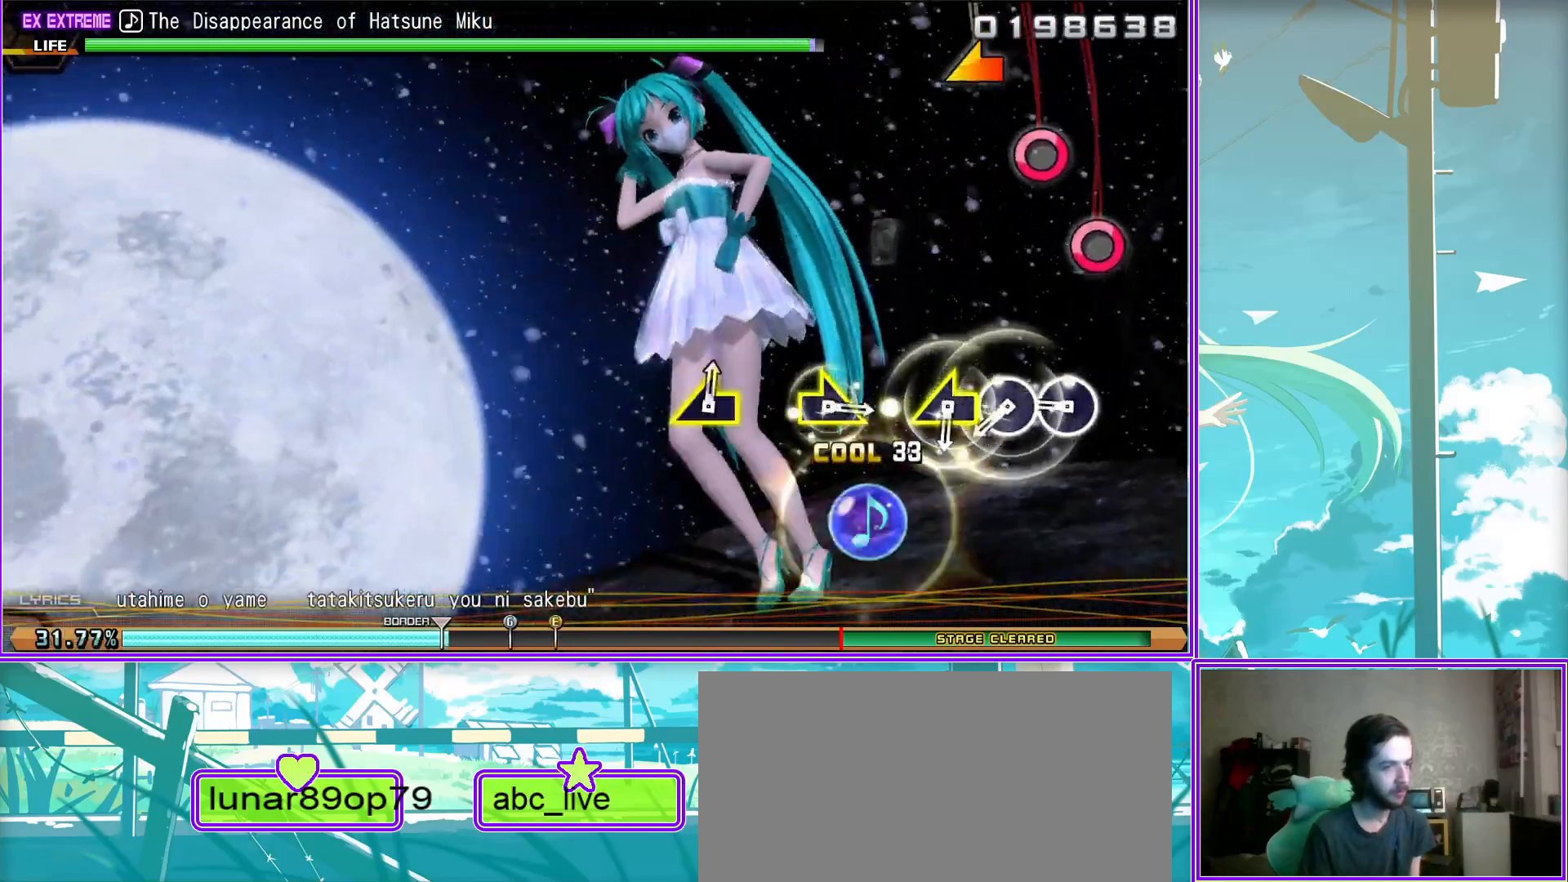
{"buttons": [], "left_stick": "left", "right_stick": "center", "events": [[133, "left_stick", "right"], [367, "left_stick", "left"]]}
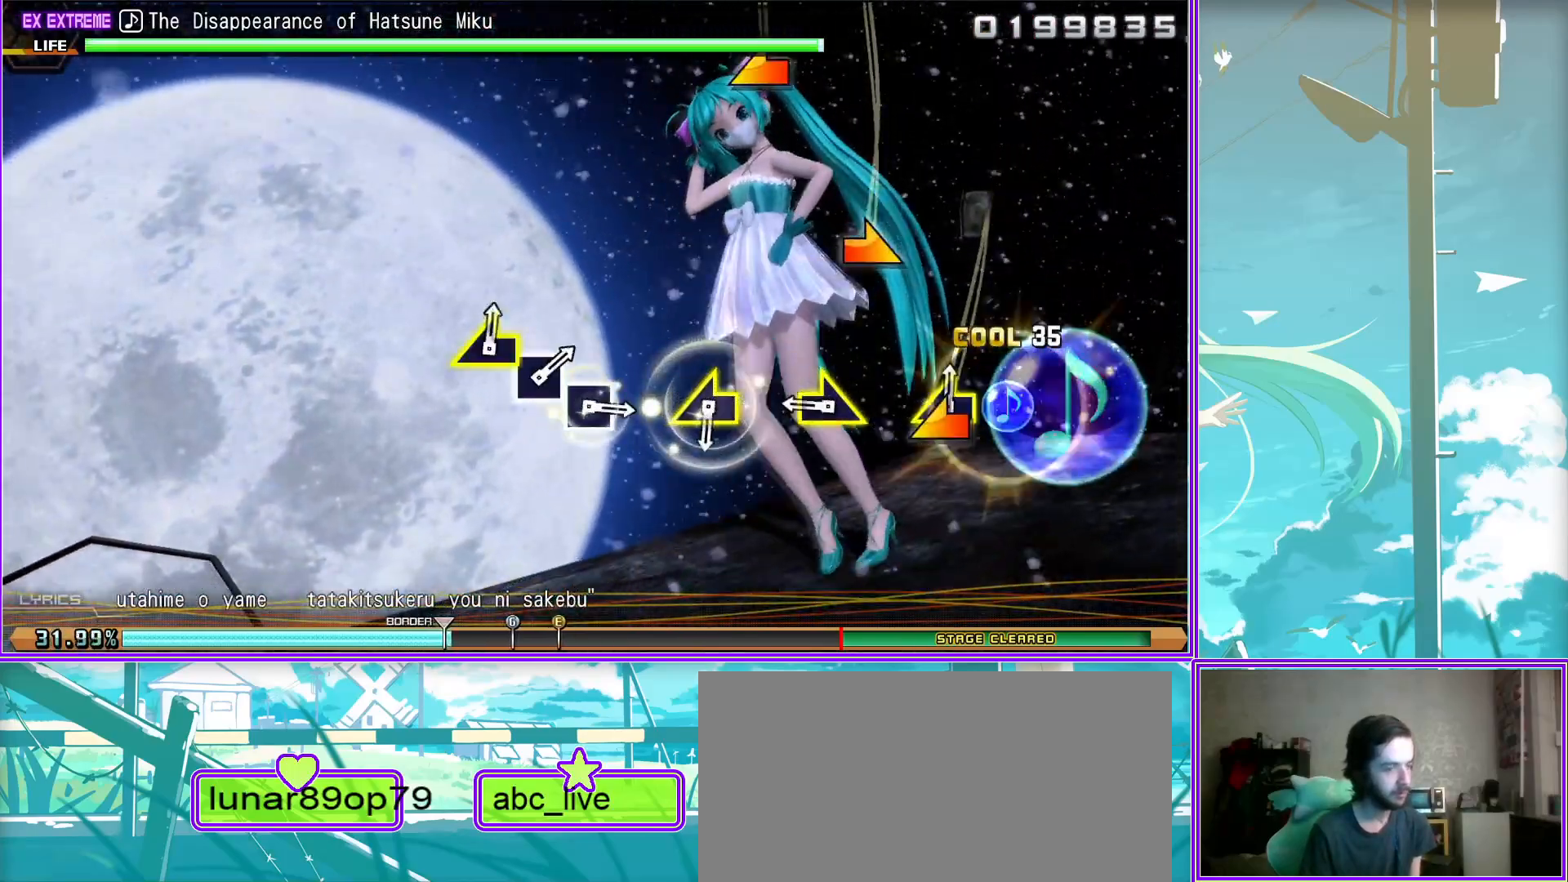
{"buttons": [], "left_stick": "left", "right_stick": "center", "events": [[83, "left_stick", "center"], [183, "SQUARE", "down"], [233, "SQUARE", "up"], [317, "SQUARE", "down"], [450, "SQUARE", "up"], [483, "left_stick", "left"]]}
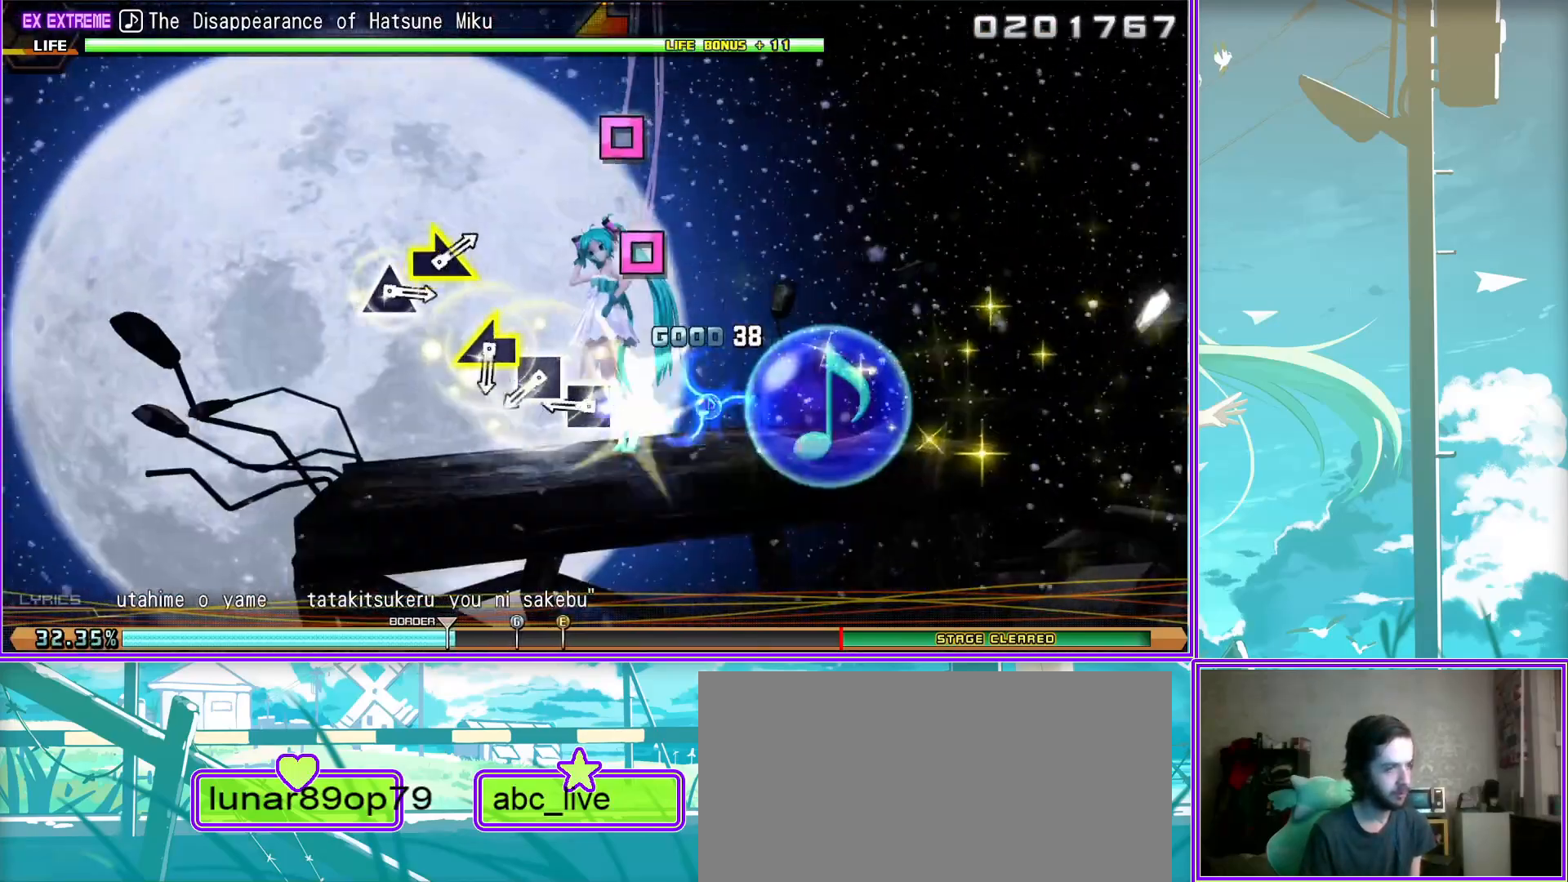
{"buttons": [], "left_stick": "right", "right_stick": "center", "events": [[150, "left_stick", "center"], [183, "TRIANGLE", "down"], [300, "TRIANGLE", "up"], [367, "left_stick", "right"]]}
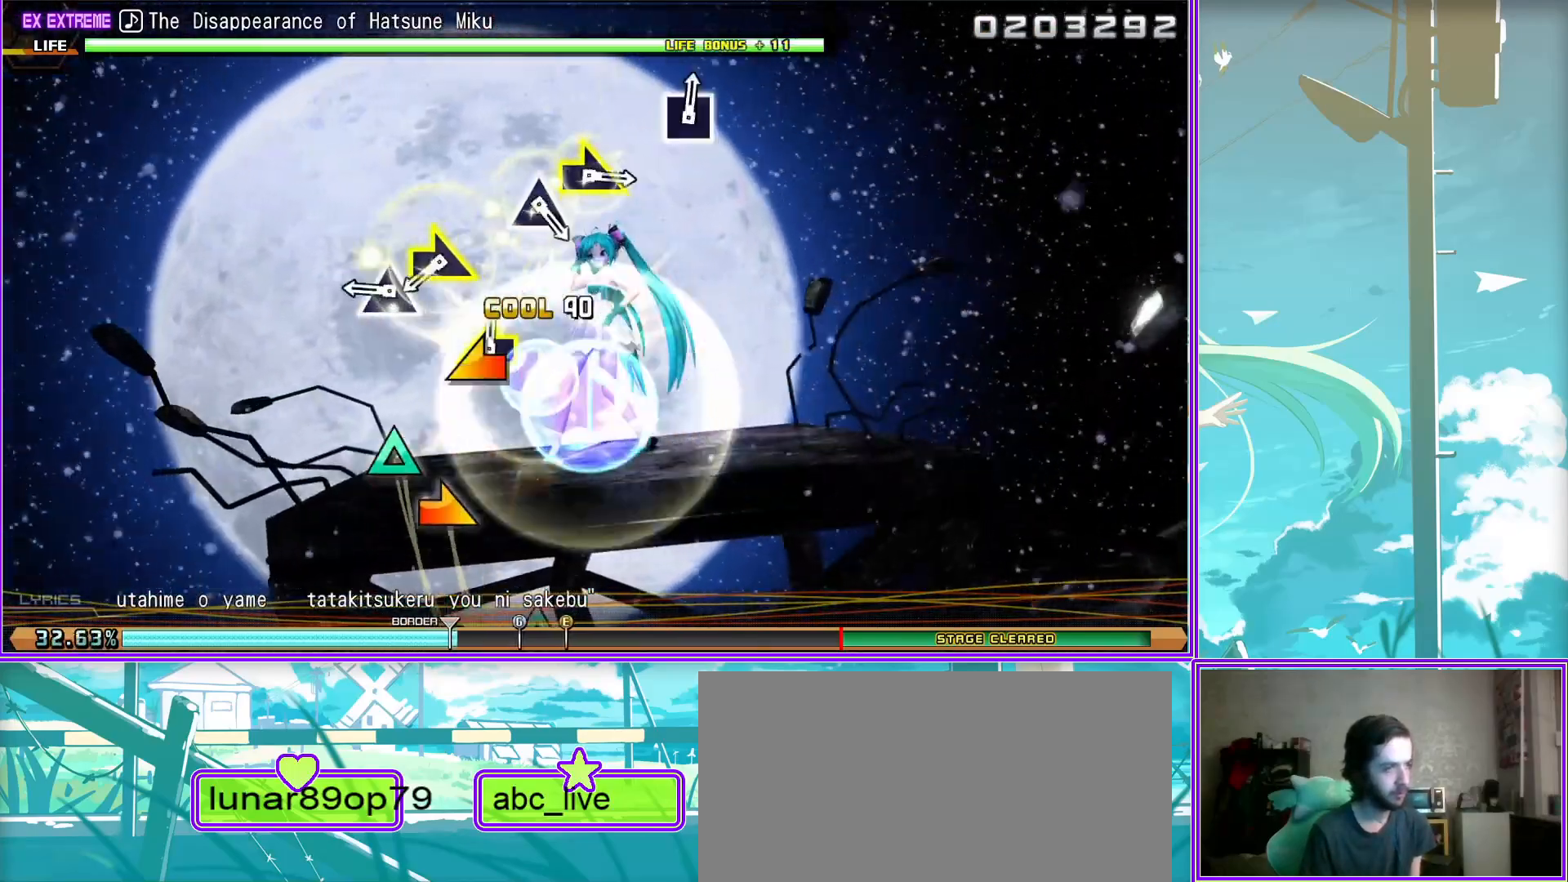
{"buttons": ["SQUARE"], "left_stick": "center", "right_stick": "center", "events": [[67, "TRIANGLE", "down"], [67, "left_stick", "center"], [183, "TRIANGLE", "up"], [233, "left_stick", "right"], [400, "left_stick", "center"], [500, "SQUARE", "down"]]}
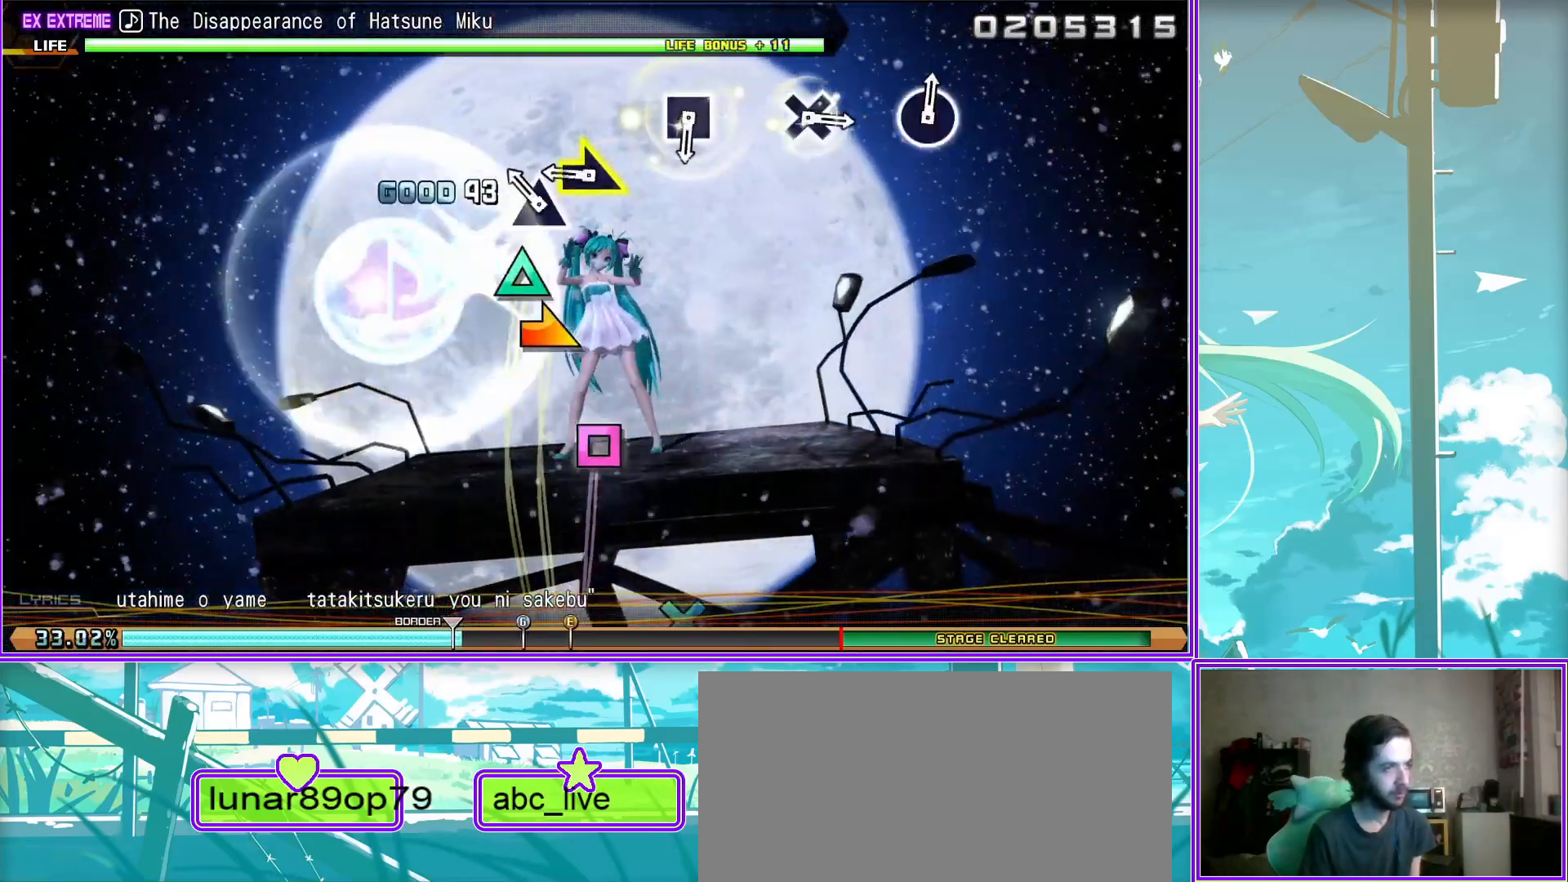
{"buttons": ["CIRCLE"], "left_stick": "center", "right_stick": "center", "events": [[67, "SQUARE", "up"], [200, "CROSS", "down"], [300, "CROSS", "up"], [450, "CIRCLE", "down"]]}
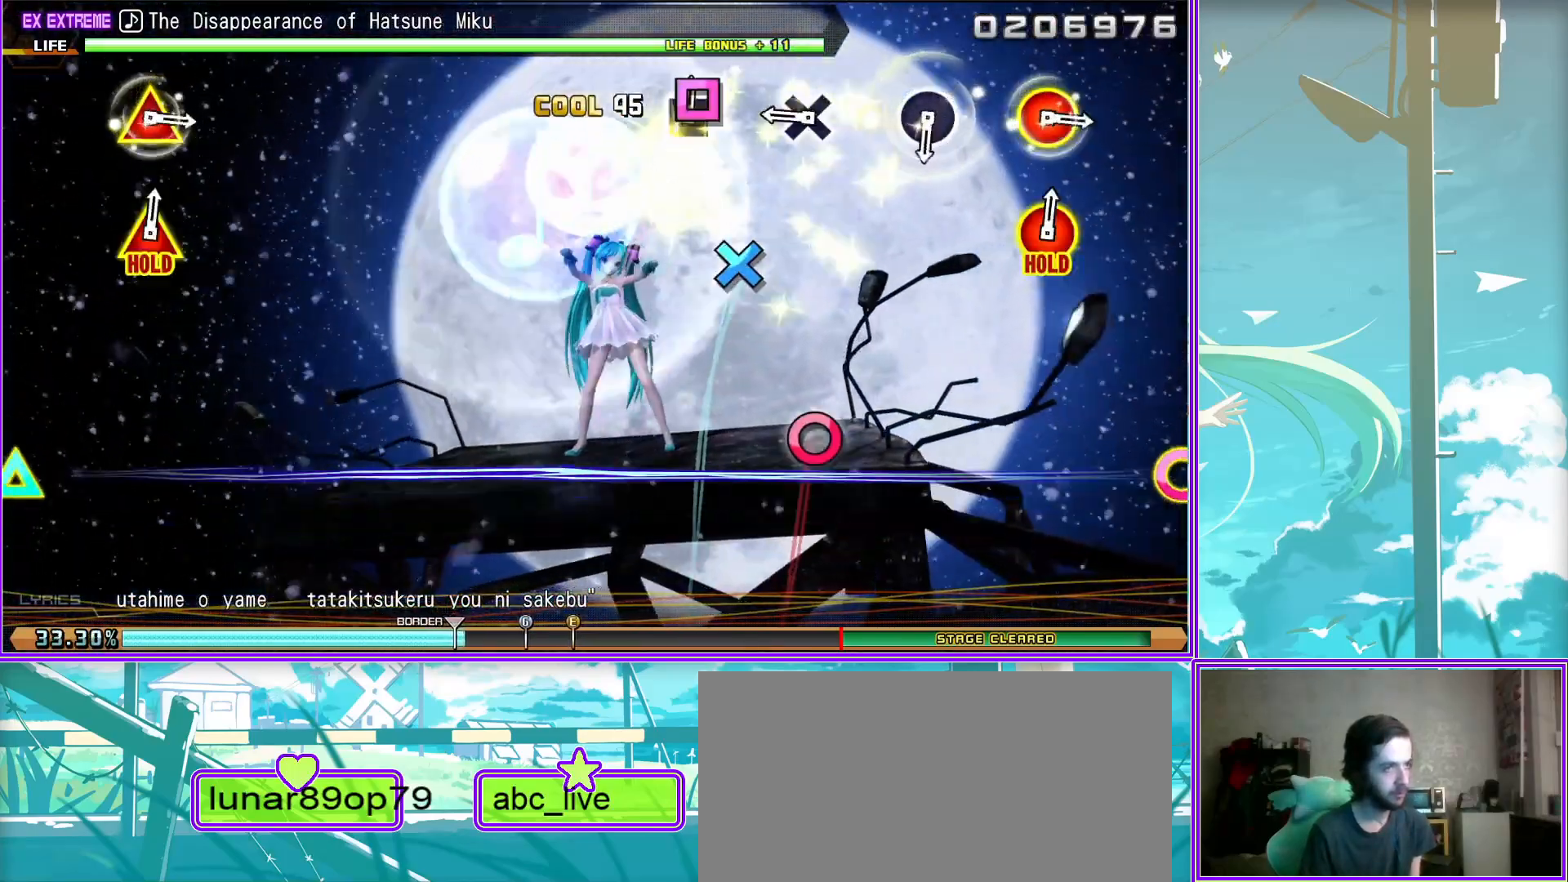
{"buttons": ["CIRCLE", "TRIANGLE"], "left_stick": "center", "right_stick": "center", "events": [[50, "CIRCLE", "up"], [167, "TRIANGLE", "down"], [217, "CIRCLE", "down"], [300, "TRIANGLE", "up"], [367, "CIRCLE", "up"], [433, "TRIANGLE", "down"], [450, "CIRCLE", "down"]]}
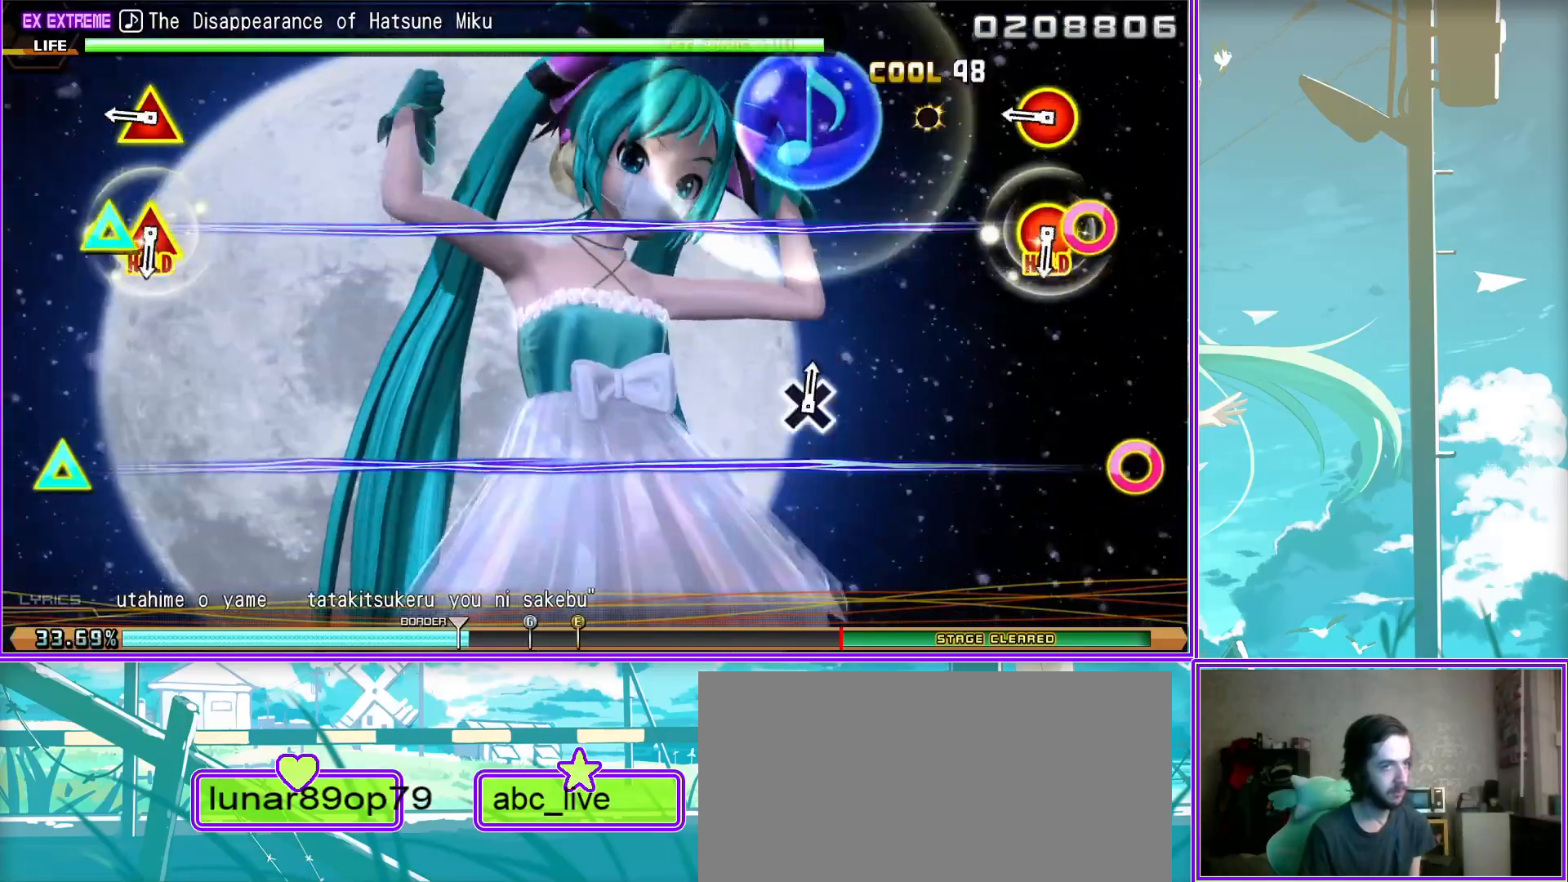
{"buttons": ["L2"], "left_stick": "center", "right_stick": "center", "events": [[100, "L2", "down"], [100, "TRIANGLE", "up"], [133, "CIRCLE", "up"], [433, "CROSS", "down"], [500, "CROSS", "up"]]}
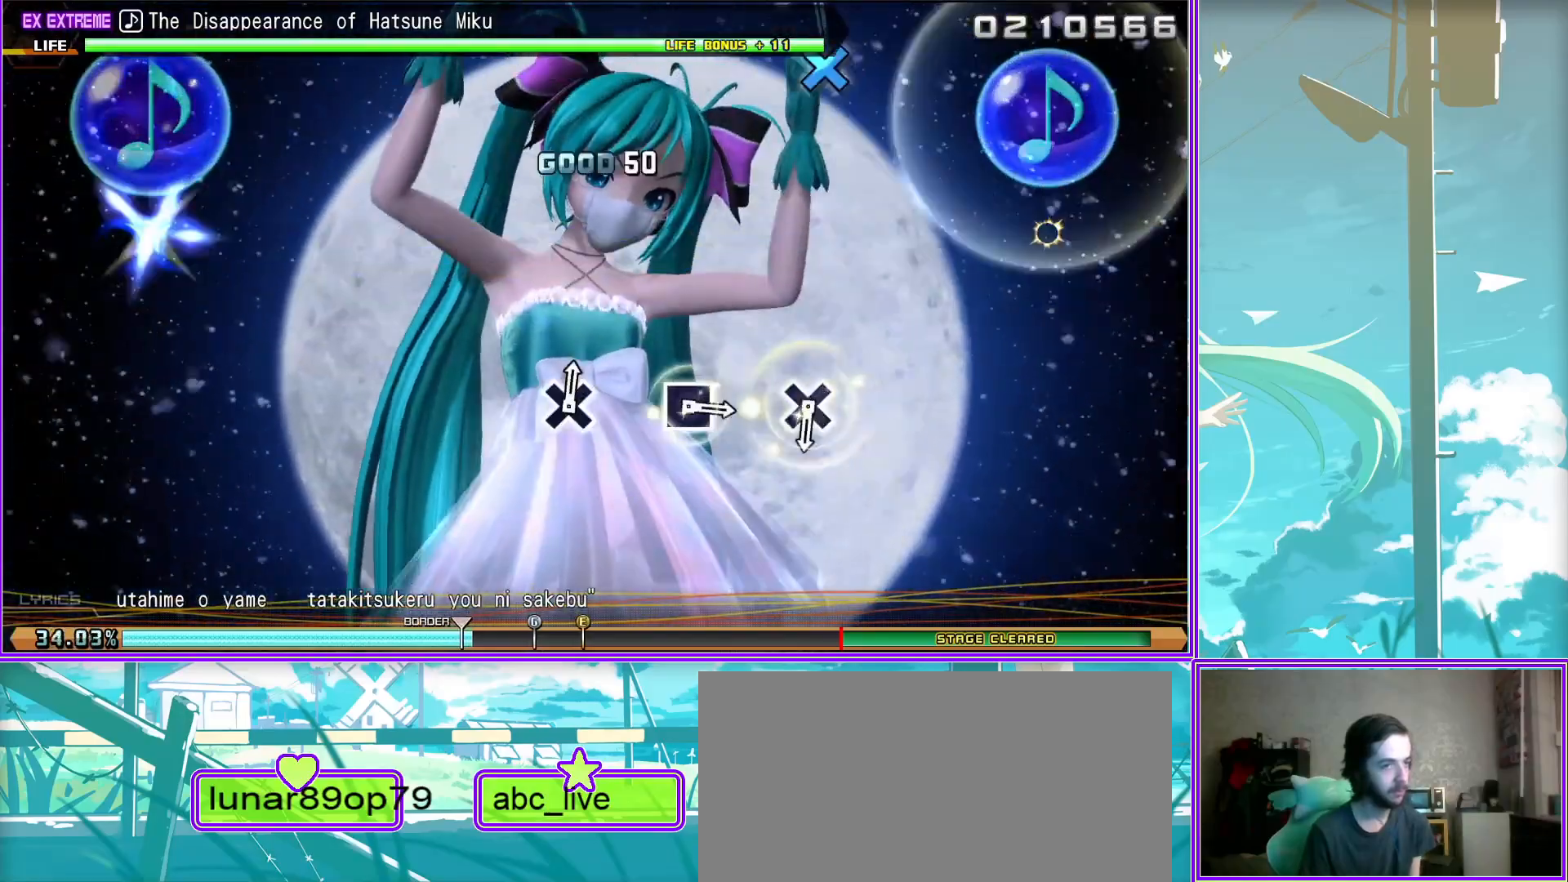
{"buttons": ["L2"], "left_stick": "center", "right_stick": "center", "events": [[150, "SQUARE", "down"], [250, "SQUARE", "up"], [400, "CROSS", "down"], [483, "CROSS", "up"]]}
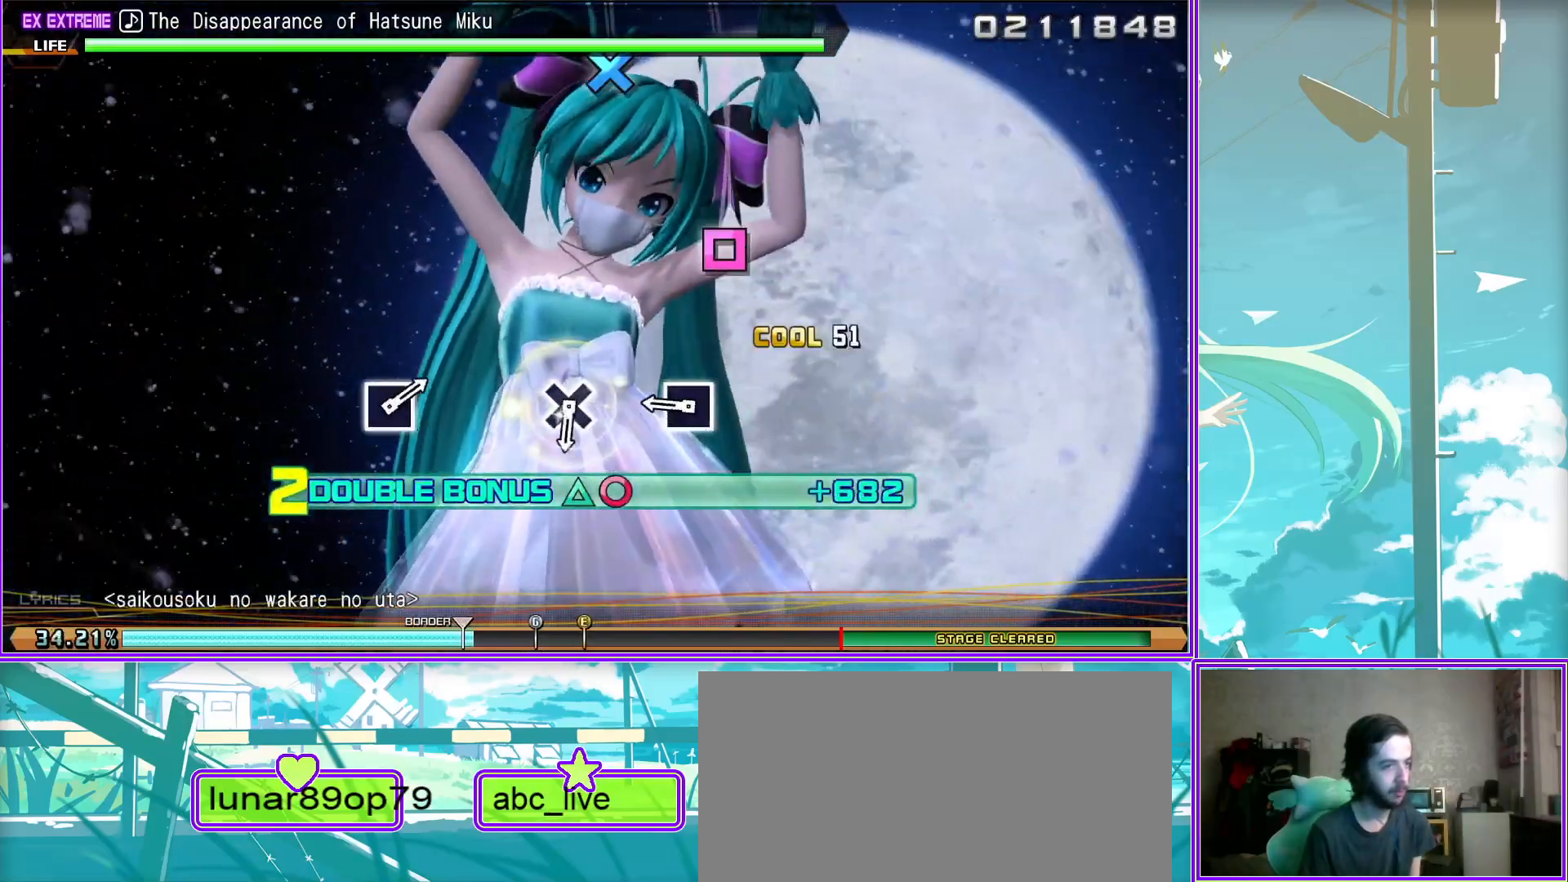
{"buttons": ["L2"], "left_stick": "center", "right_stick": "center", "events": [[300, "SQUARE", "down"], [417, "SQUARE", "up"]]}
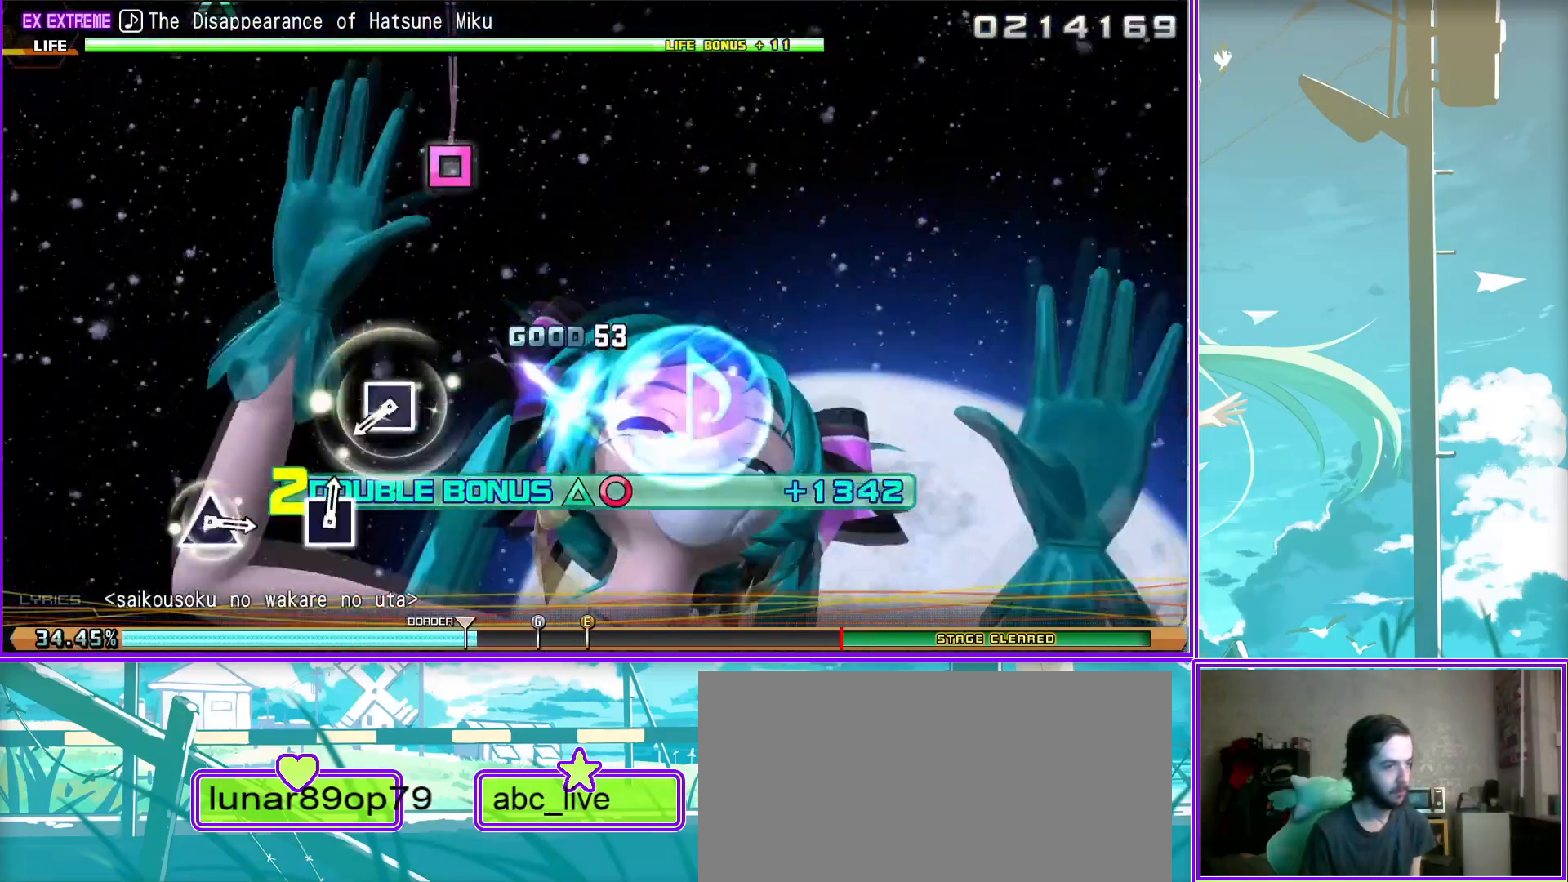
{"buttons": ["SQUARE", "L2"], "left_stick": "center", "right_stick": "center", "events": [[167, "TRIANGLE", "down"], [267, "TRIANGLE", "up"], [417, "SQUARE", "down"]]}
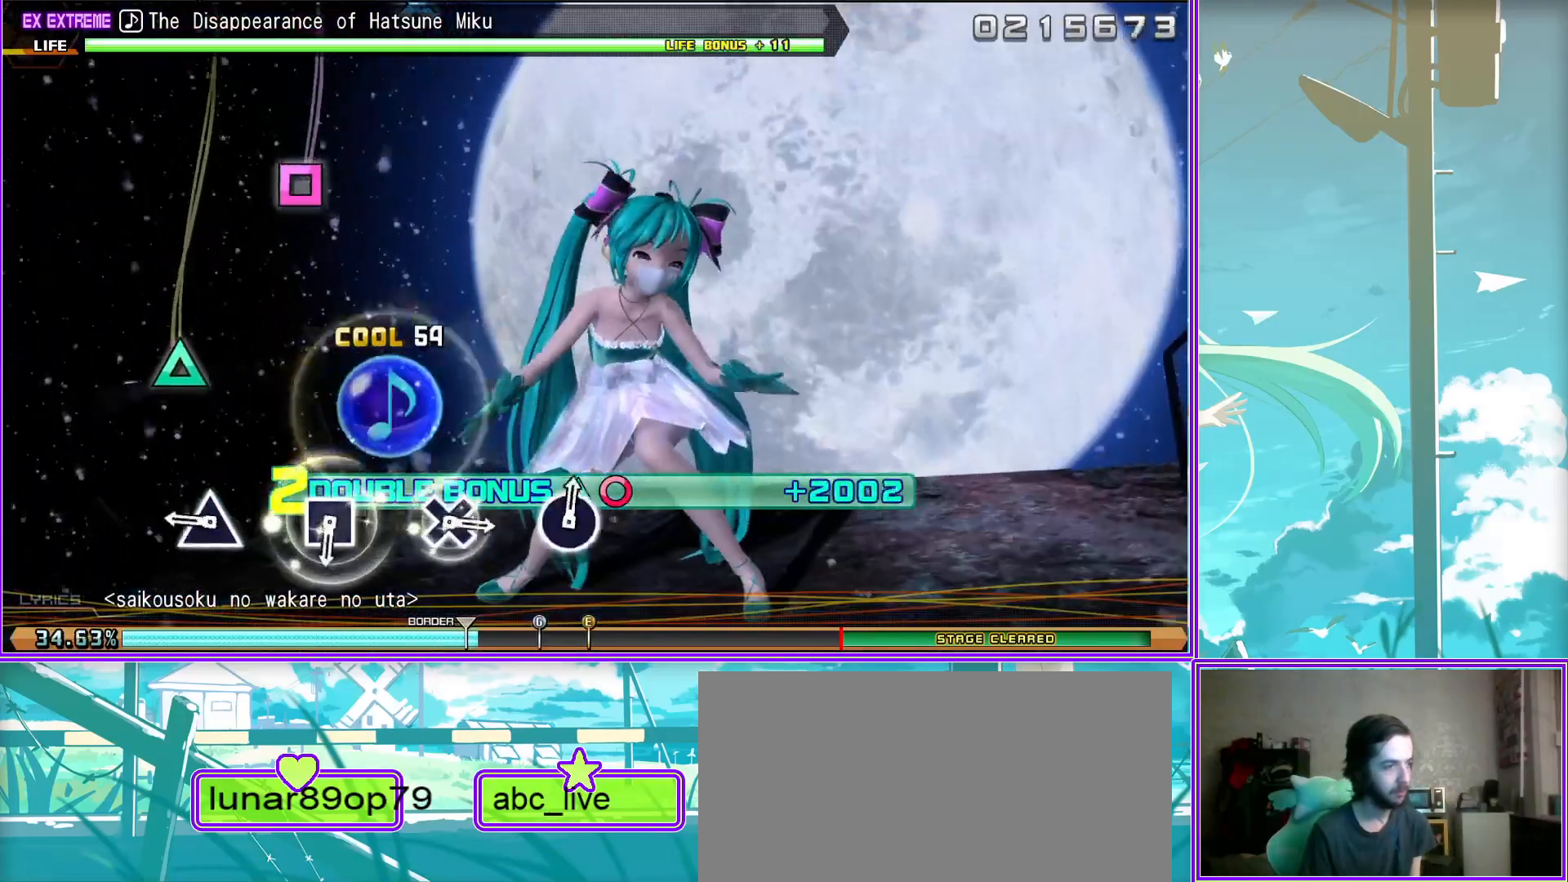
{"buttons": ["CIRCLE"], "left_stick": "center", "right_stick": "center", "events": [[67, "SQUARE", "up"], [200, "CROSS", "down"], [300, "CROSS", "up"], [433, "CIRCLE", "down"], [450, "L2", "up"]]}
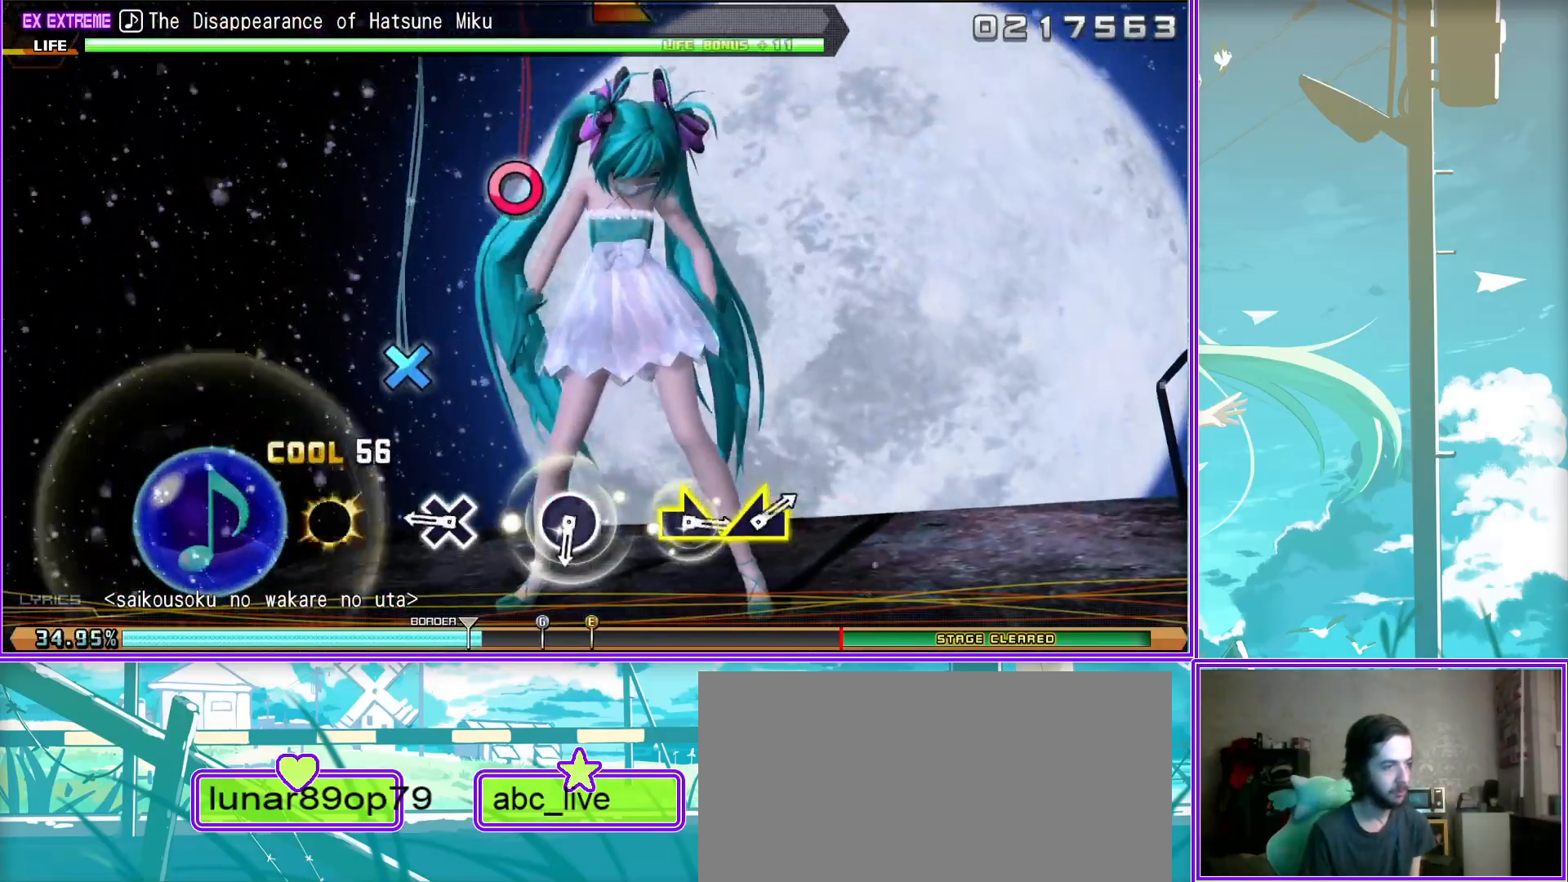
{"buttons": [], "left_stick": "left", "right_stick": "center", "events": [[83, "CIRCLE", "up"], [117, "left_stick", "right"], [333, "left_stick", "left"]]}
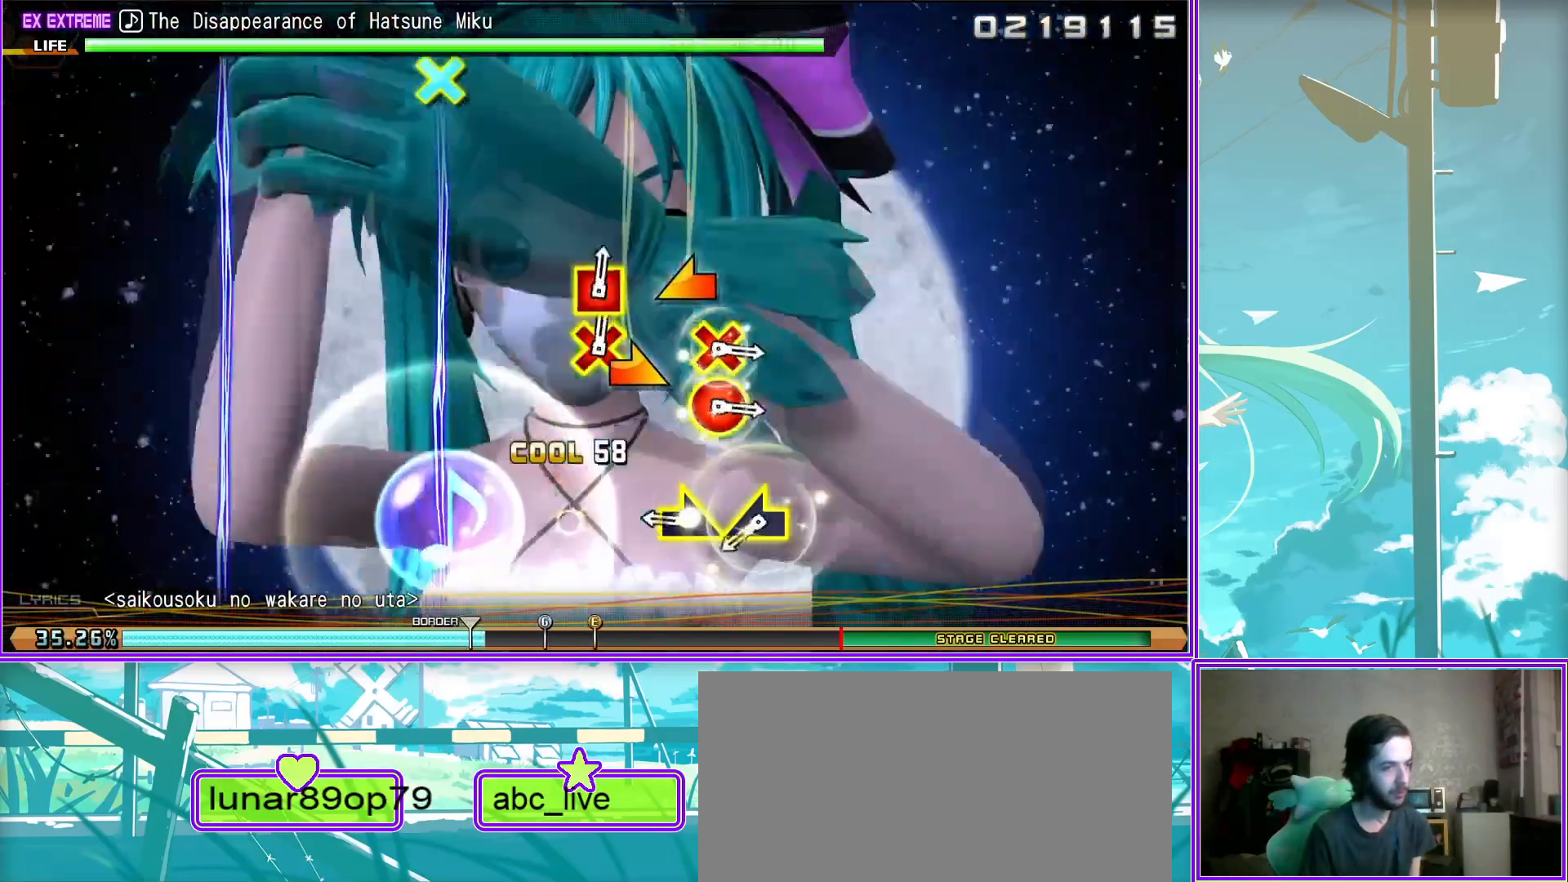
{"buttons": ["CROSS", "SQUARE"], "left_stick": "center", "right_stick": "center", "events": [[50, "left_stick", "center"], [183, "CROSS", "down"], [200, "CIRCLE", "down"], [333, "CIRCLE", "up"], [333, "CROSS", "up"], [450, "CROSS", "down"], [467, "SQUARE", "down"]]}
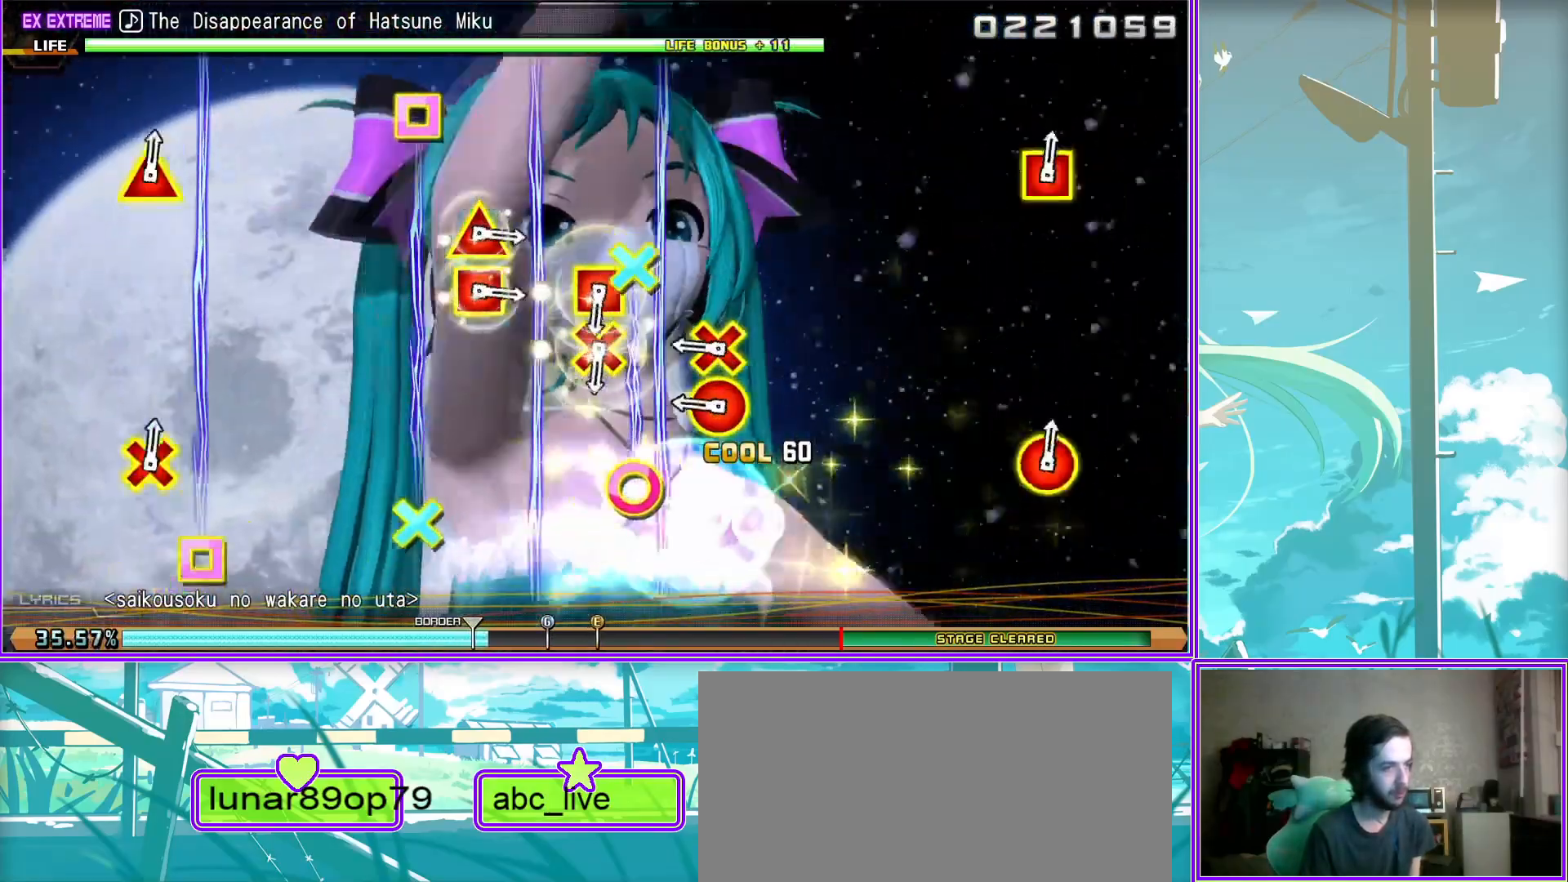
{"buttons": [], "left_stick": "center", "right_stick": "center", "events": [[100, "CROSS", "up"], [117, "SQUARE", "up"], [200, "TRIANGLE", "down"], [233, "SQUARE", "down"], [367, "TRIANGLE", "up"], [383, "SQUARE", "up"]]}
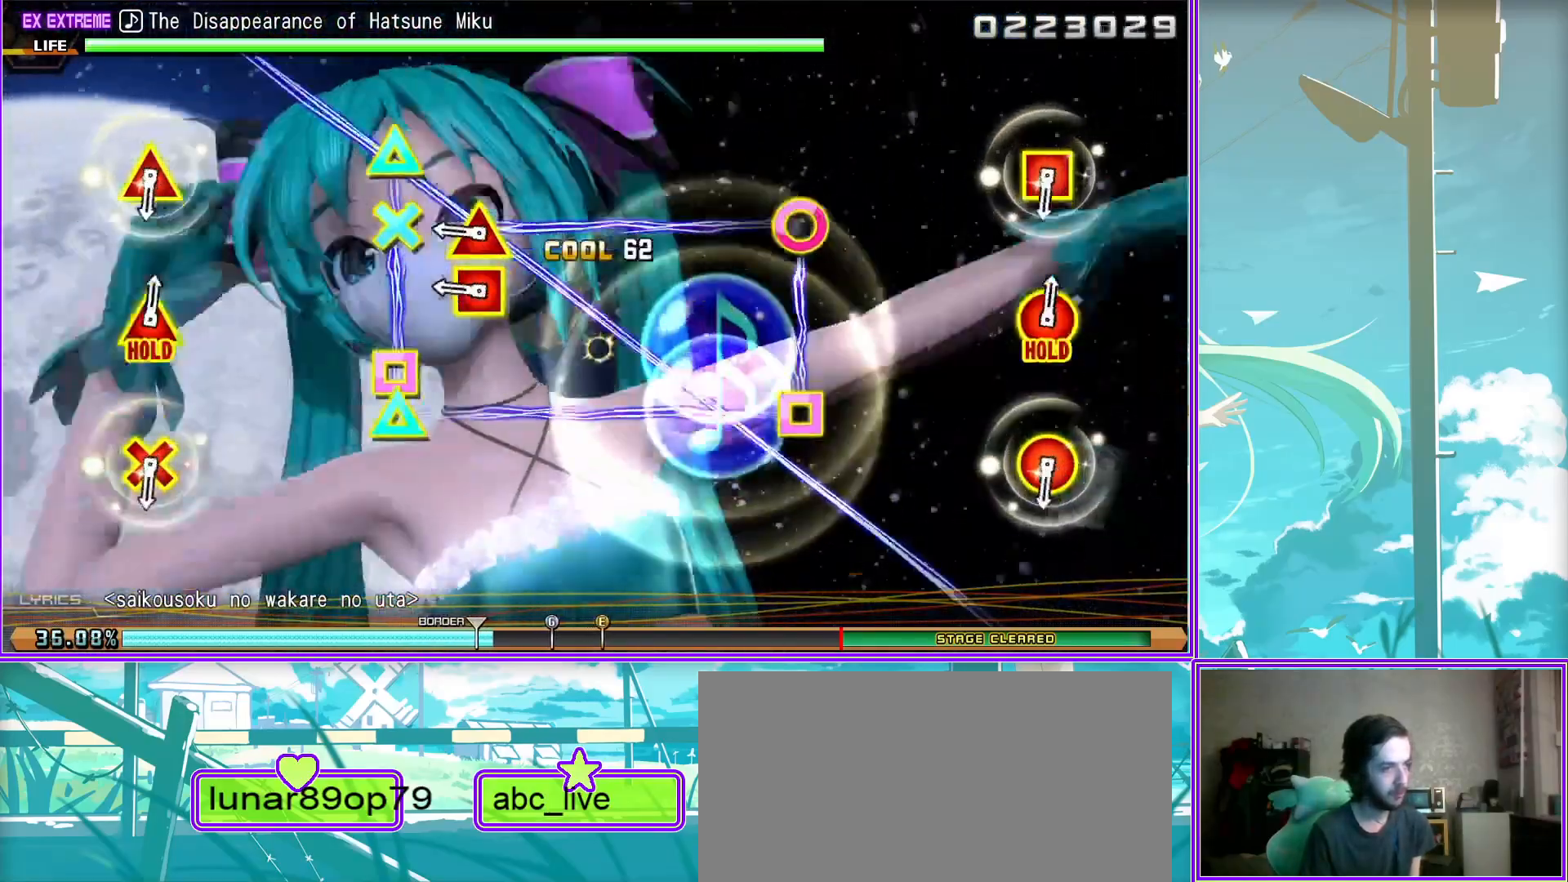
{"buttons": ["CIRCLE", "TRIANGLE"], "left_stick": "center", "right_stick": "center", "events": [[83, "L2", "down"], [233, "L2", "up"], [483, "TRIANGLE", "down"], [500, "CIRCLE", "down"]]}
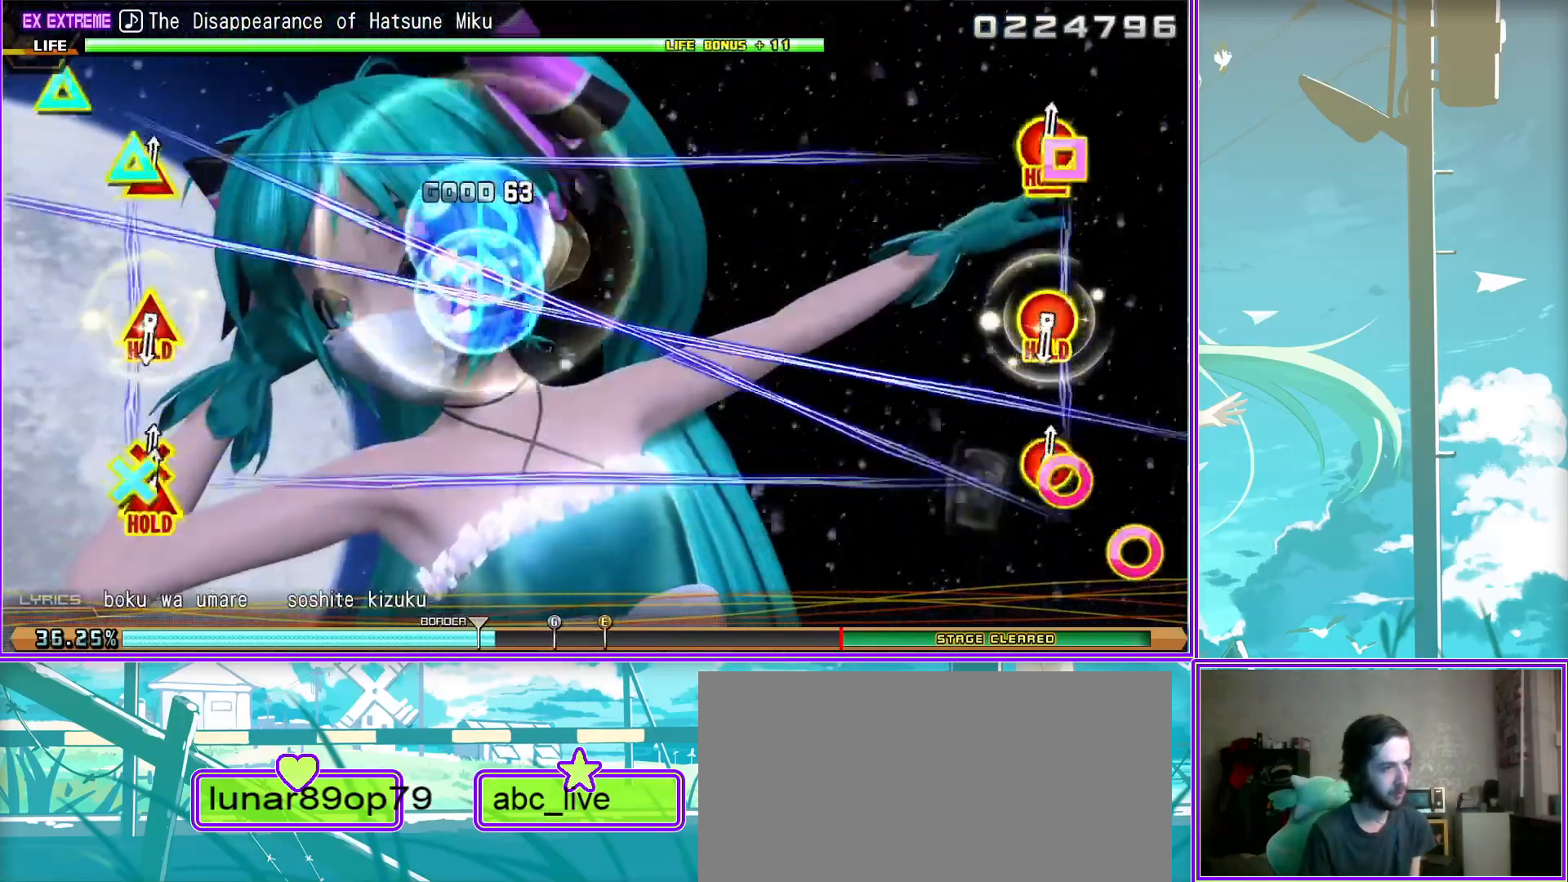
{"buttons": ["CIRCLE", "TRIANGLE"], "left_stick": "center", "right_stick": "center", "events": [[217, "TRIANGLE", "up"], [267, "CIRCLE", "up"], [450, "TRIANGLE", "down"], [467, "CIRCLE", "down"]]}
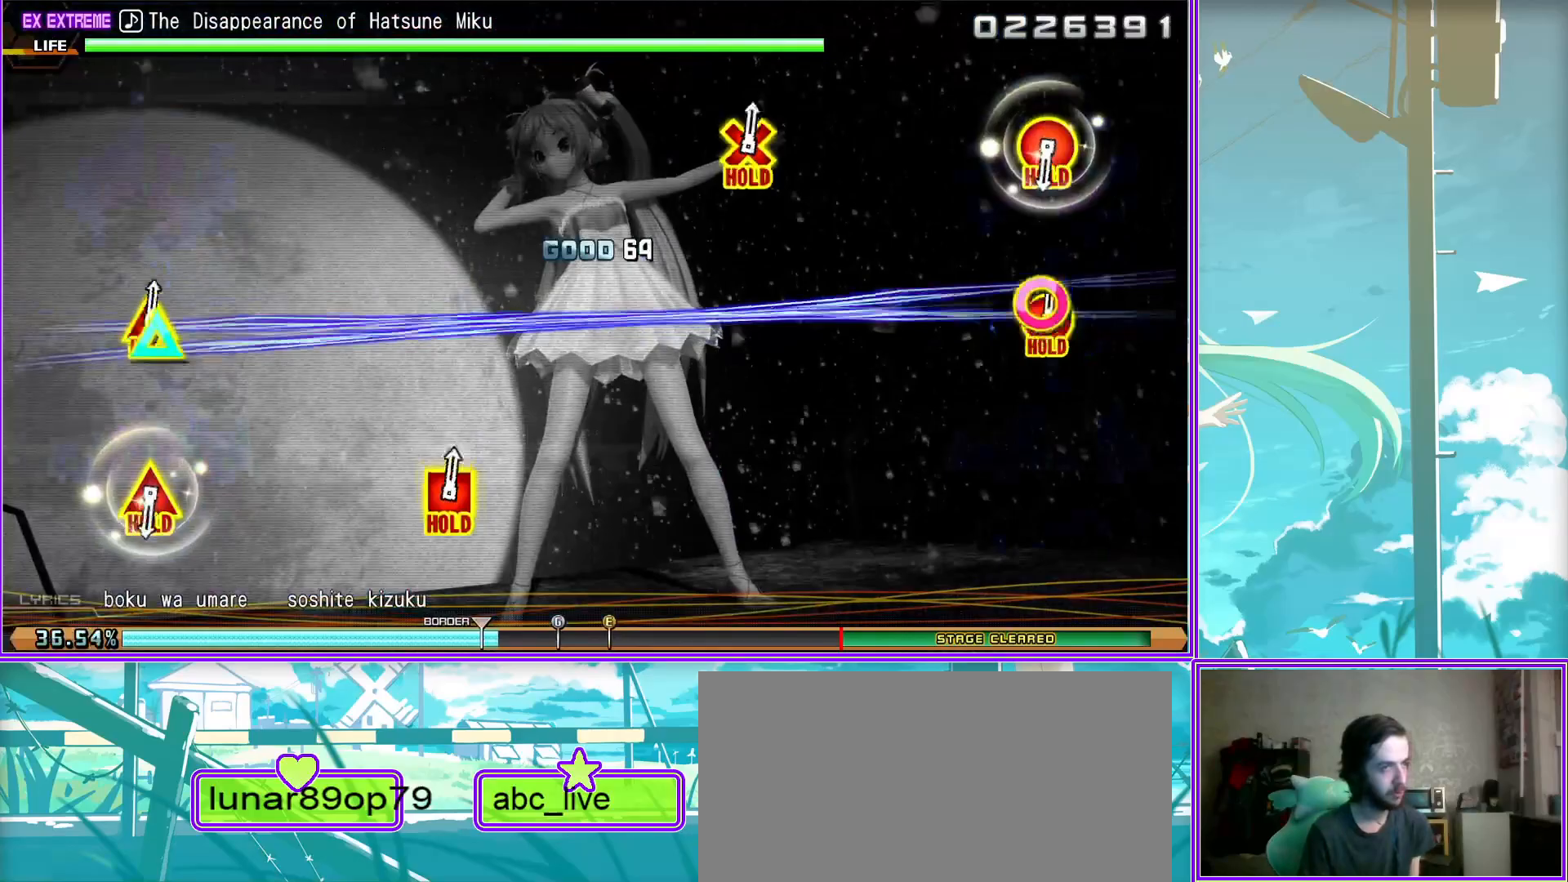
{"buttons": ["CROSS", "SQUARE"], "left_stick": "center", "right_stick": "center", "events": [[200, "TRIANGLE", "up"], [233, "CIRCLE", "up"], [450, "CROSS", "down"], [483, "SQUARE", "down"]]}
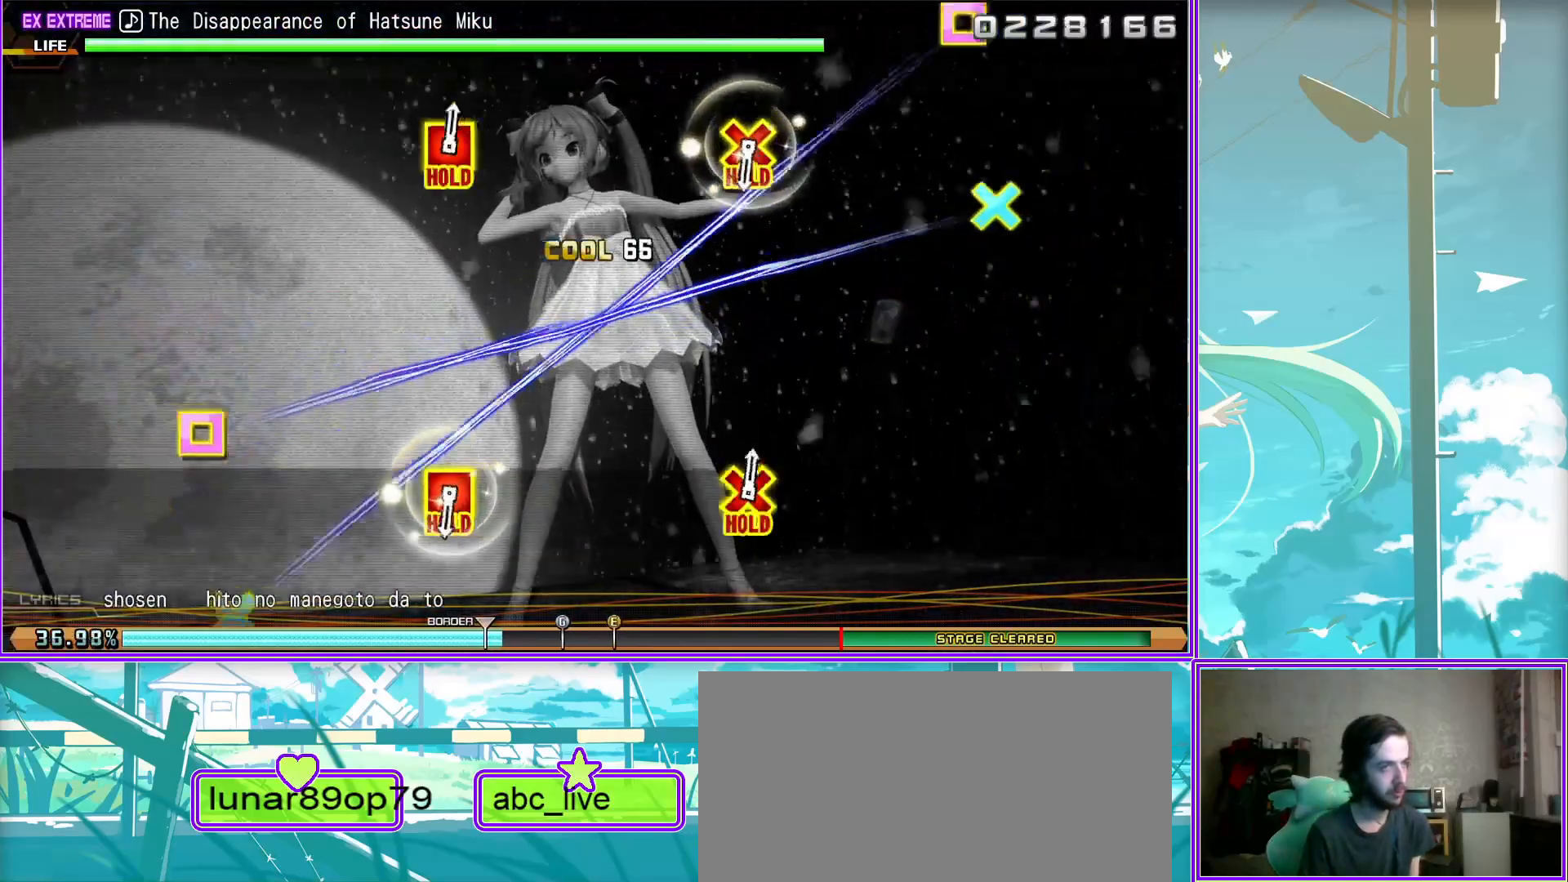
{"buttons": ["CROSS", "SQUARE"], "left_stick": "center", "right_stick": "center", "events": [[200, "CROSS", "up"], [200, "SQUARE", "up"], [433, "CROSS", "down"], [450, "SQUARE", "down"]]}
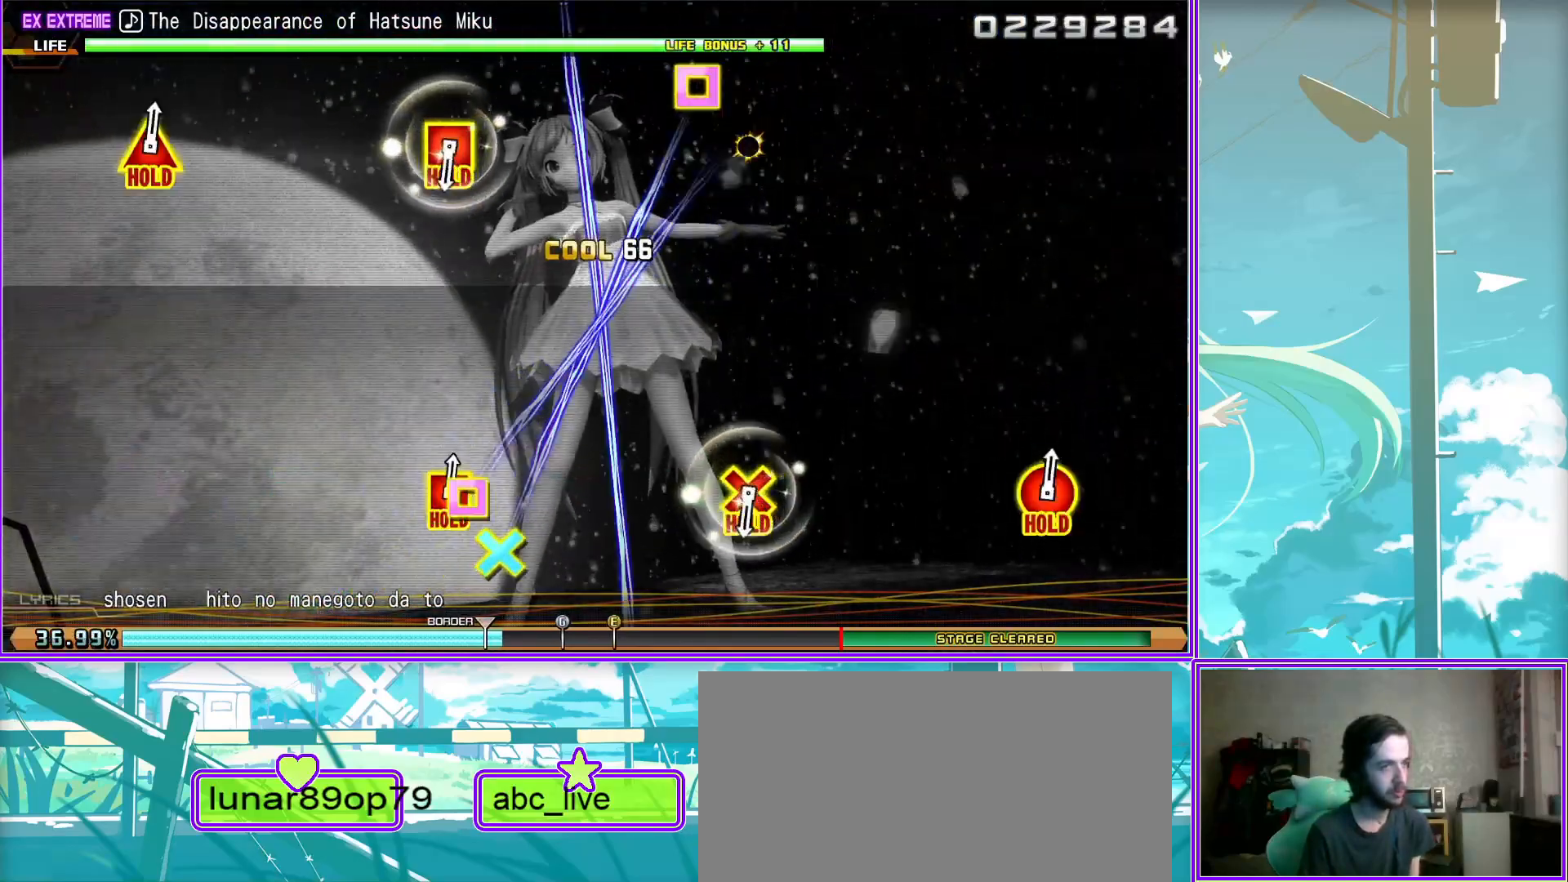
{"buttons": ["CIRCLE", "TRIANGLE"], "left_stick": "center", "right_stick": "center", "events": [[200, "CROSS", "up"], [200, "SQUARE", "up"], [433, "CIRCLE", "down"], [433, "TRIANGLE", "down"]]}
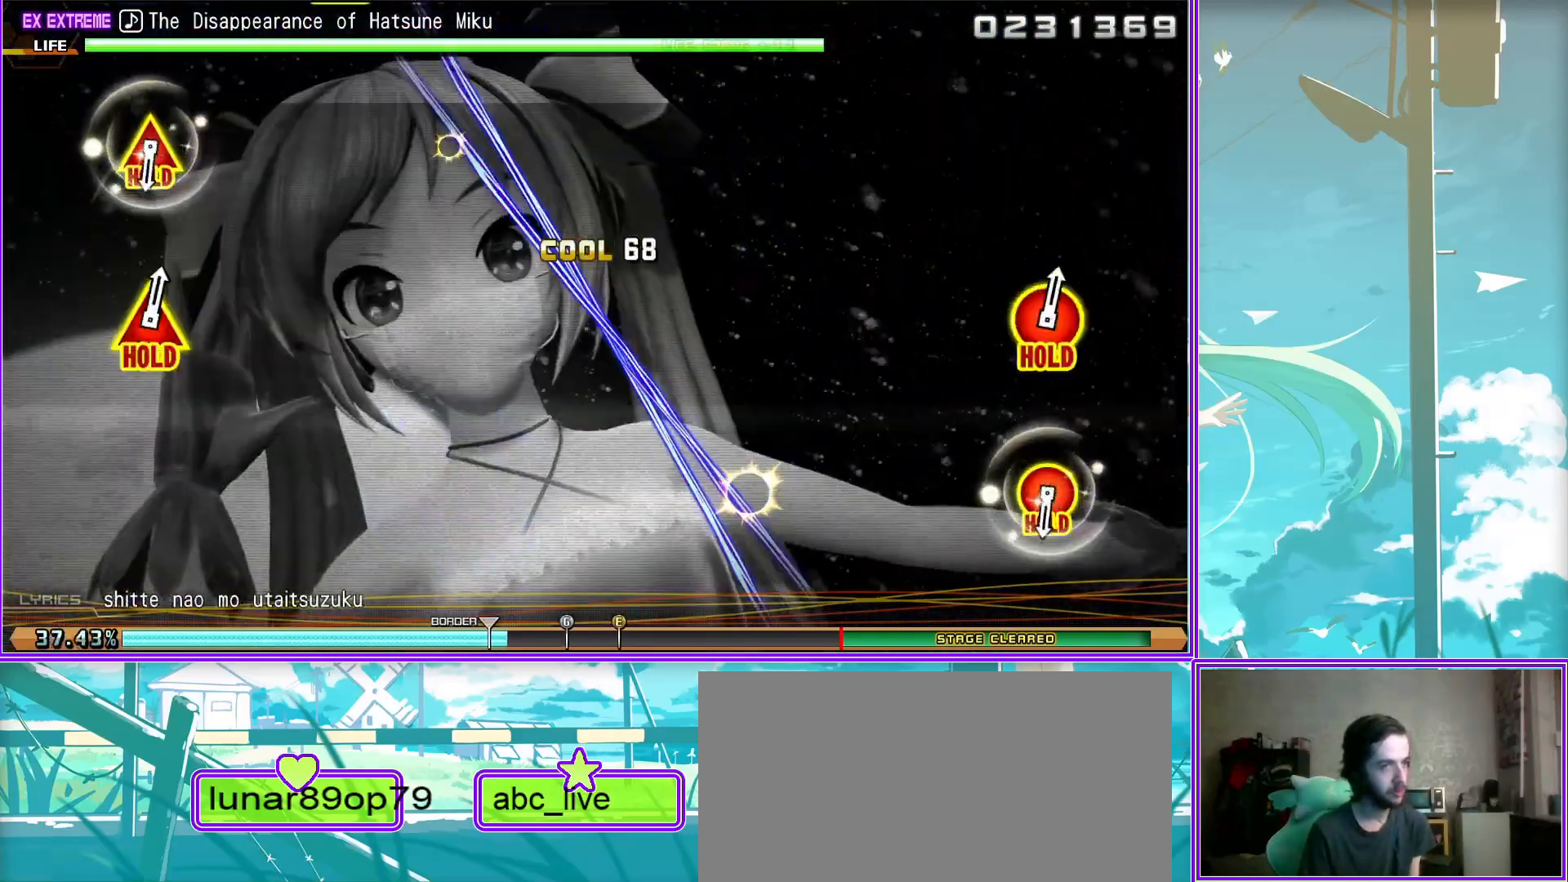
{"buttons": ["CIRCLE", "TRIANGLE"], "left_stick": "center", "right_stick": "center", "events": [[117, "TRIANGLE", "up"], [167, "CIRCLE", "up"], [450, "TRIANGLE", "down"], [467, "CIRCLE", "down"]]}
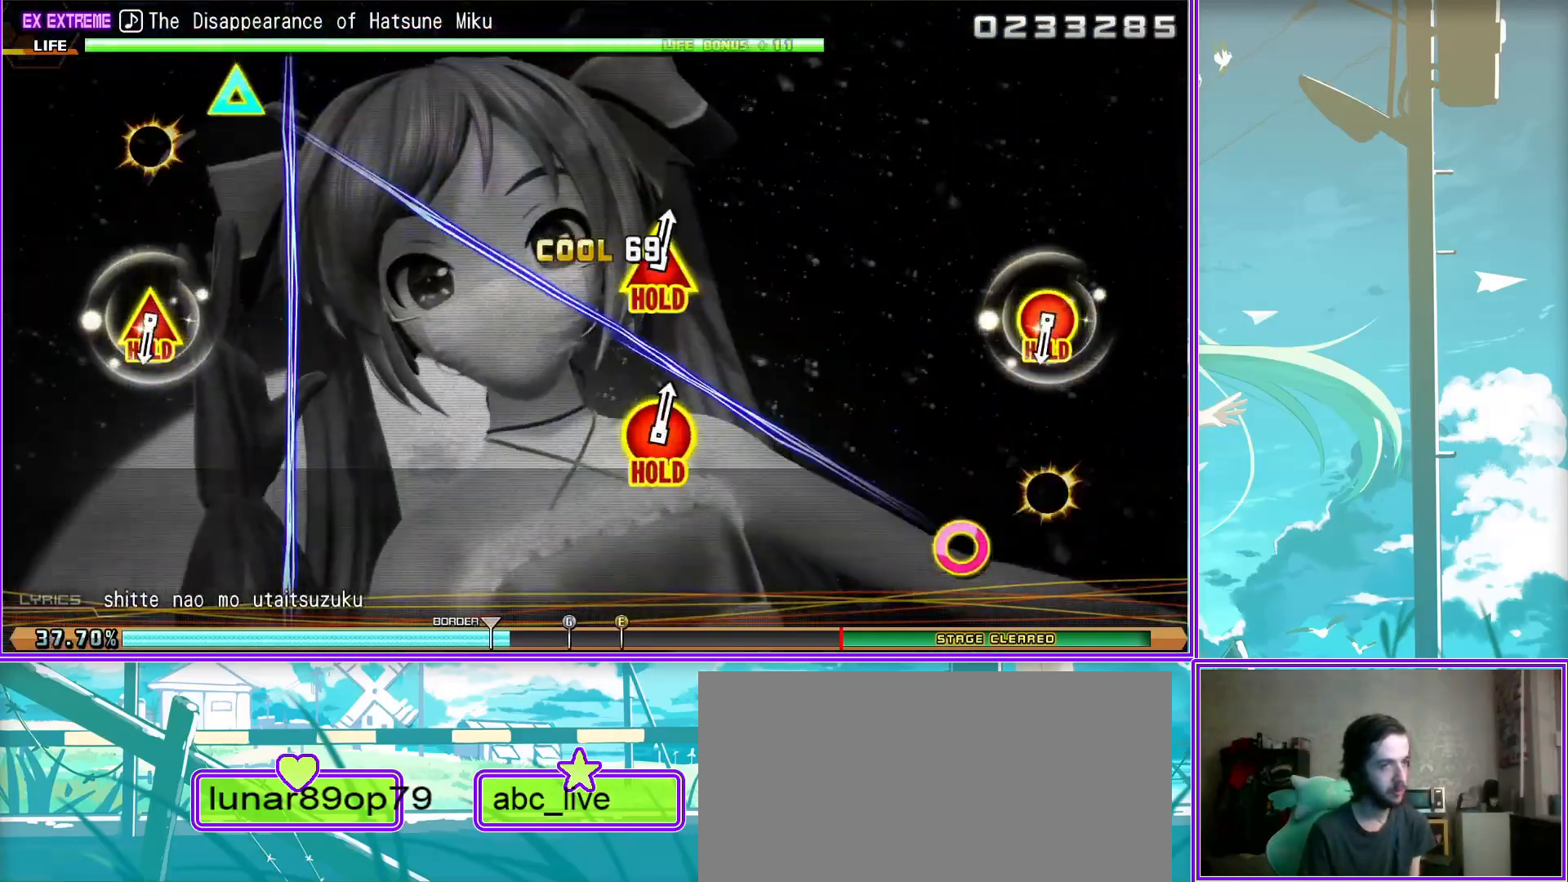
{"buttons": ["CIRCLE", "TRIANGLE"], "left_stick": "center", "right_stick": "center", "events": [[117, "TRIANGLE", "up"], [150, "CIRCLE", "up"], [400, "TRIANGLE", "down"], [433, "CIRCLE", "down"]]}
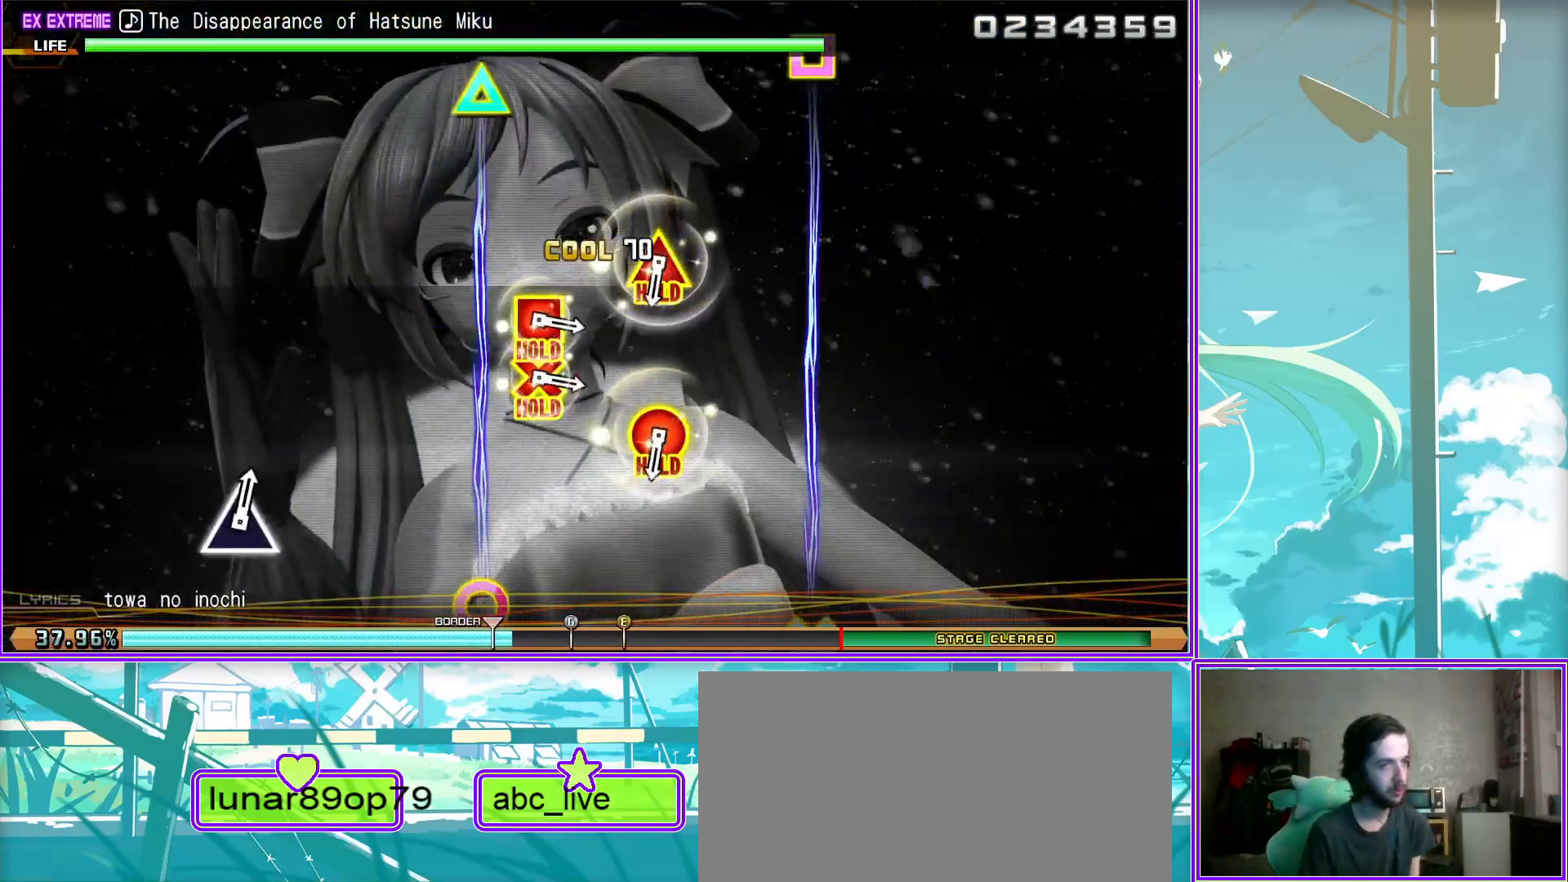
{"buttons": ["TRIANGLE"], "left_stick": "center", "right_stick": "center", "events": [[17, "TRIANGLE", "up"], [50, "CIRCLE", "up"], [150, "CROSS", "down"], [167, "SQUARE", "down"], [300, "CROSS", "up"], [300, "SQUARE", "up"], [417, "TRIANGLE", "down"]]}
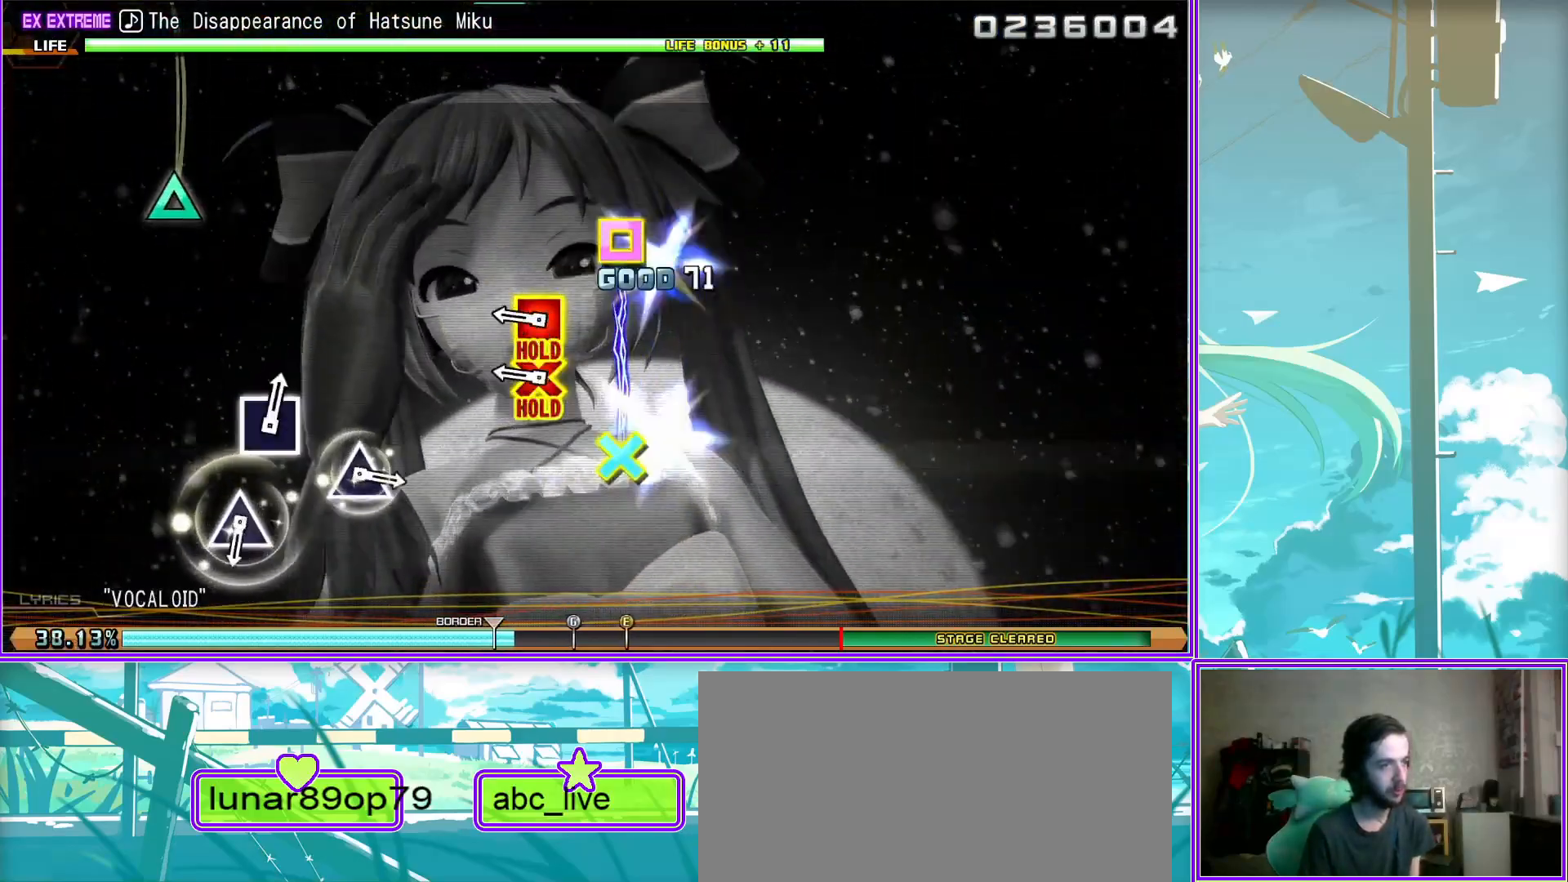
{"buttons": ["SQUARE"], "left_stick": "center", "right_stick": "center", "events": [[33, "TRIANGLE", "up"], [167, "TRIANGLE", "down"], [233, "TRIANGLE", "up"], [467, "SQUARE", "down"]]}
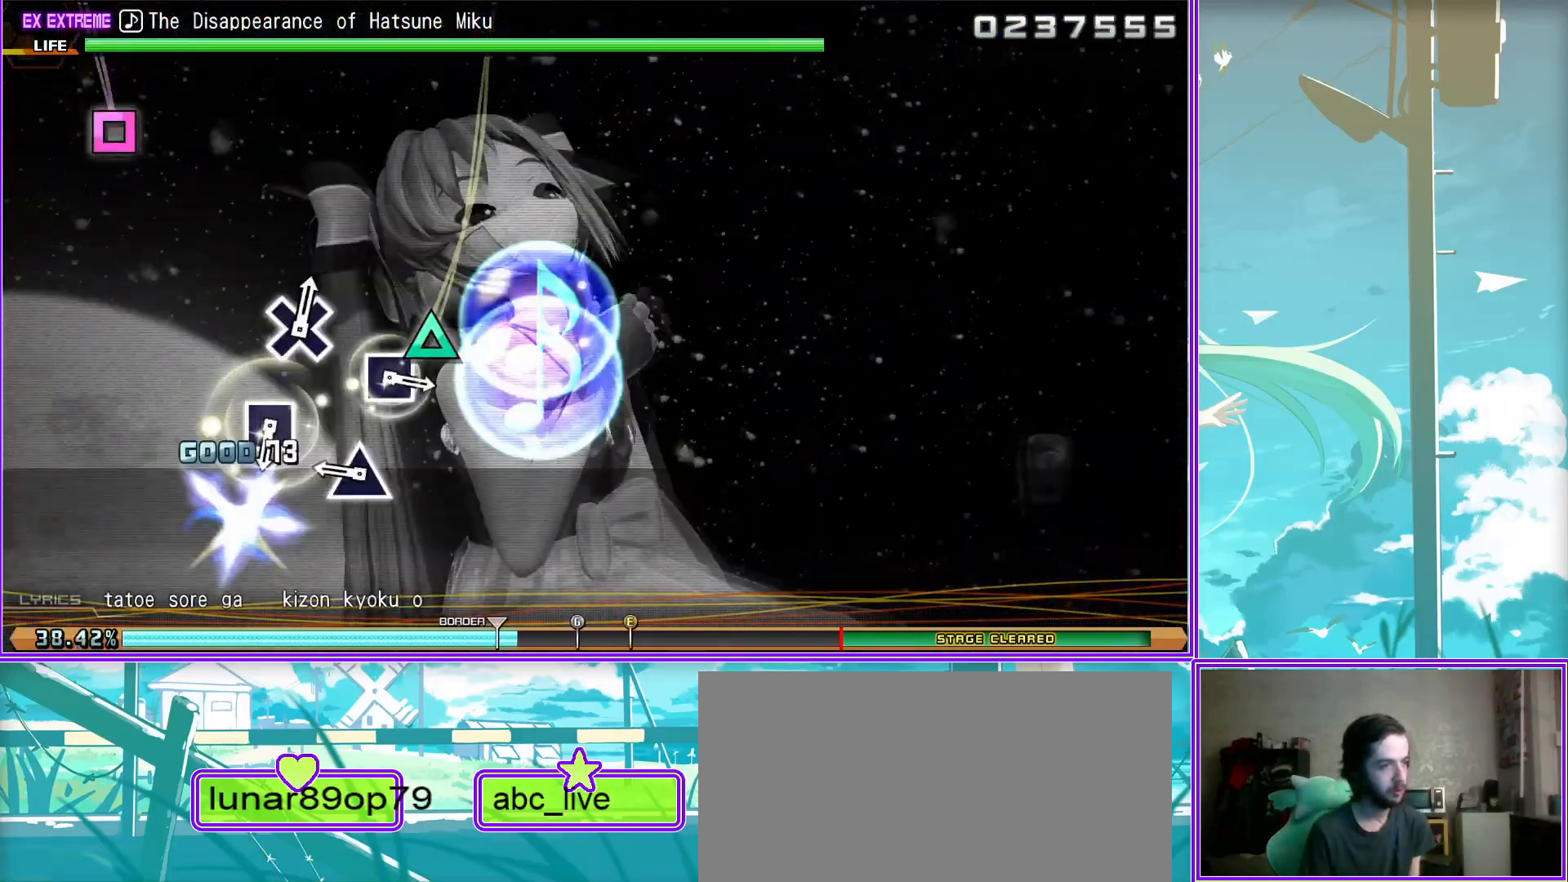
{"buttons": ["CROSS"], "left_stick": "center", "right_stick": "center", "events": [[67, "SQUARE", "up"], [200, "SQUARE", "down"], [300, "SQUARE", "up"], [433, "CROSS", "down"]]}
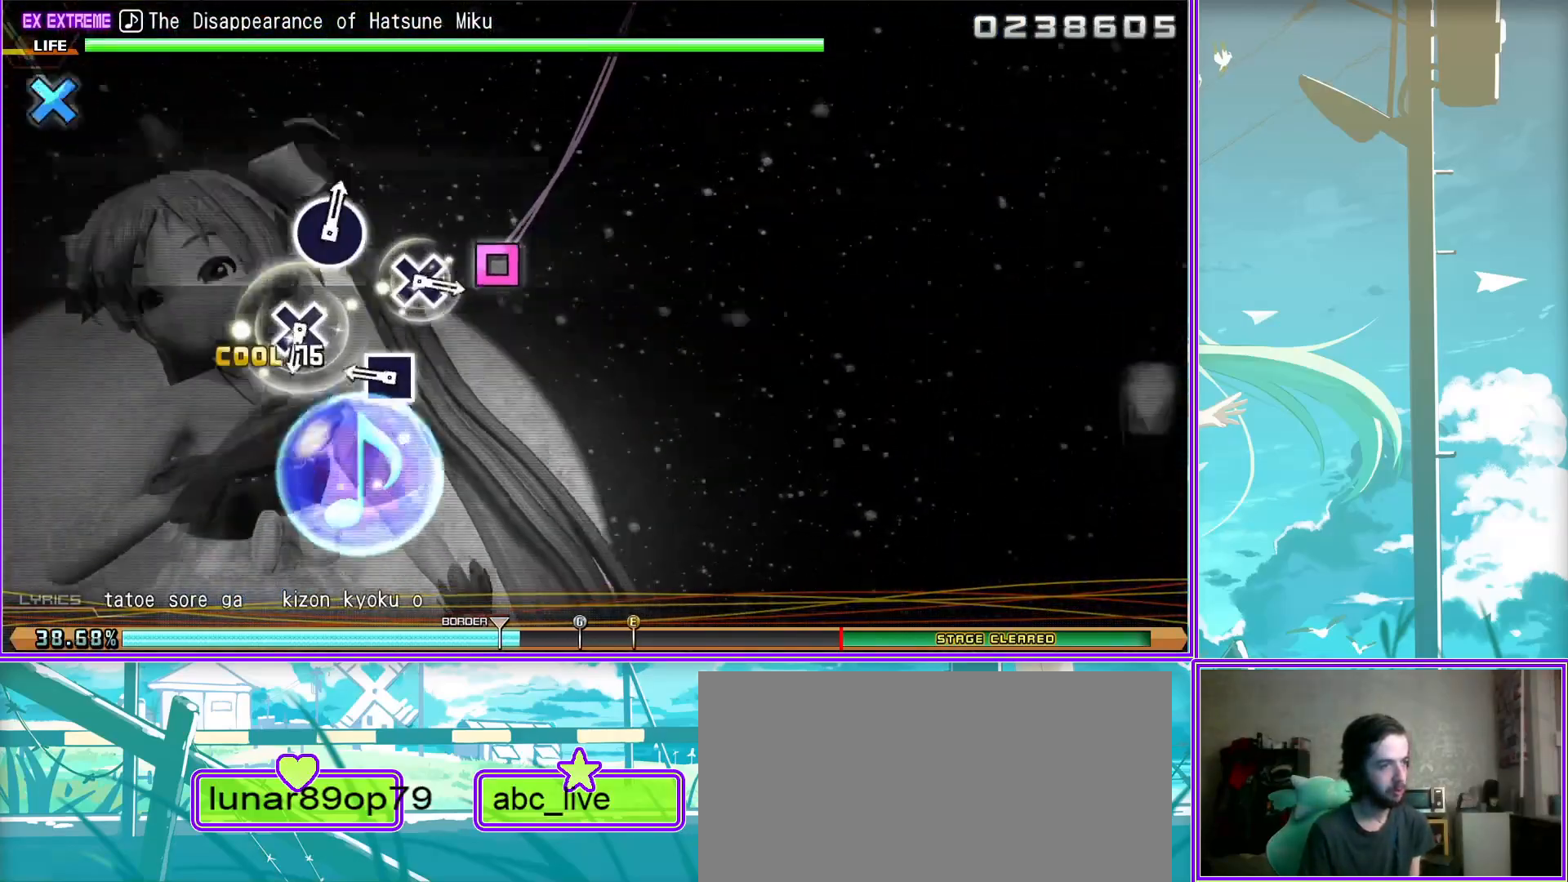
{"buttons": ["CIRCLE"], "left_stick": "center", "right_stick": "center", "events": [[33, "CROSS", "up"], [183, "CROSS", "down"], [283, "CROSS", "up"], [433, "CIRCLE", "down"]]}
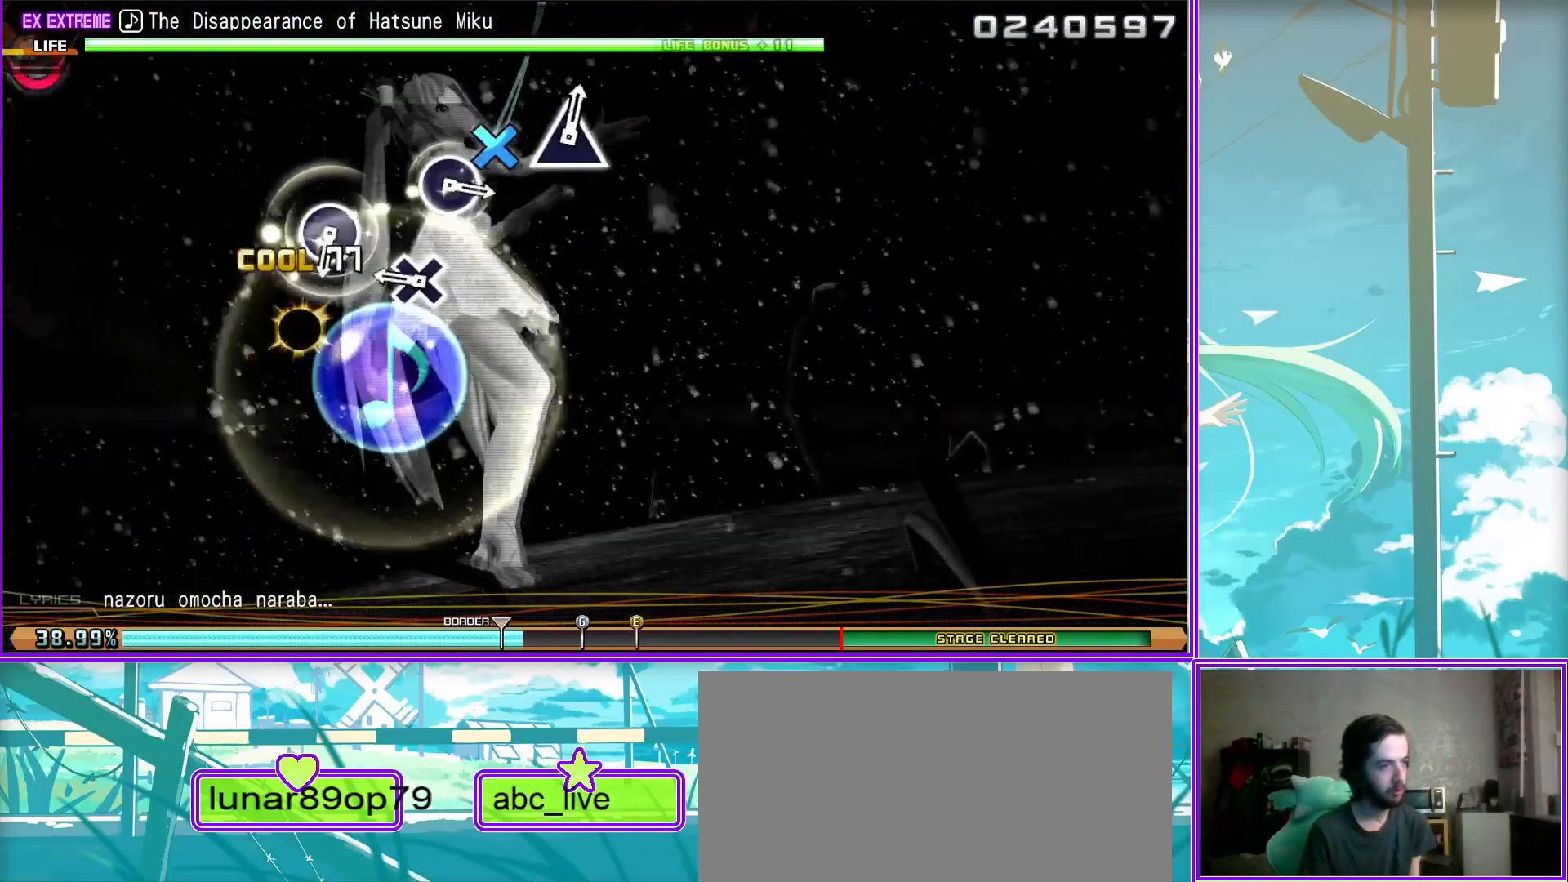
{"buttons": ["TRIANGLE"], "left_stick": "center", "right_stick": "center", "events": [[50, "CIRCLE", "up"], [183, "CIRCLE", "down"], [317, "CIRCLE", "up"], [417, "TRIANGLE", "down"]]}